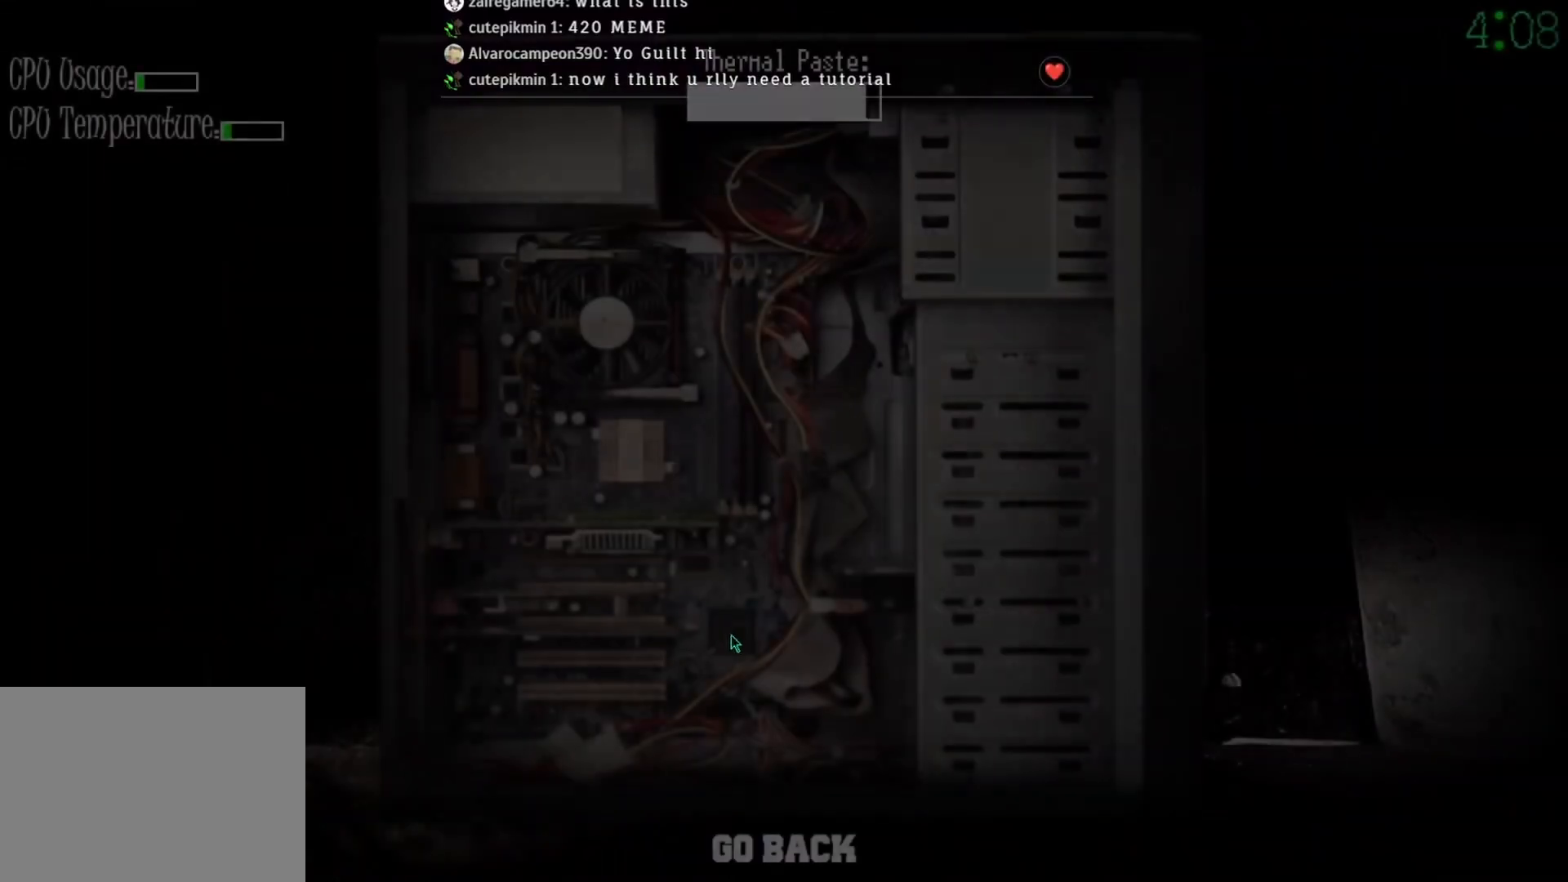
Gameplay with keyboard and mouse; each line is a JSON object with the keys and mouse buttons held at the frame after it. "events" lists presses ("down") and releases ("up") of "mouse_left", "mouse_wheel" and "mouse_right" between this image and that frame as [ms after this image, input, new state], when the widget could be followed in between. "mouse_left", "mouse_wheel", "mouse_right" = the "left", "wheel", "right" buttons of the "mouse" list. No other keys are recorded. "wheel" means that the mouse wheel is clicked or scrolled. Mouse movement is not recorded.
{"keys": [], "mouse": ["left"], "events": []}
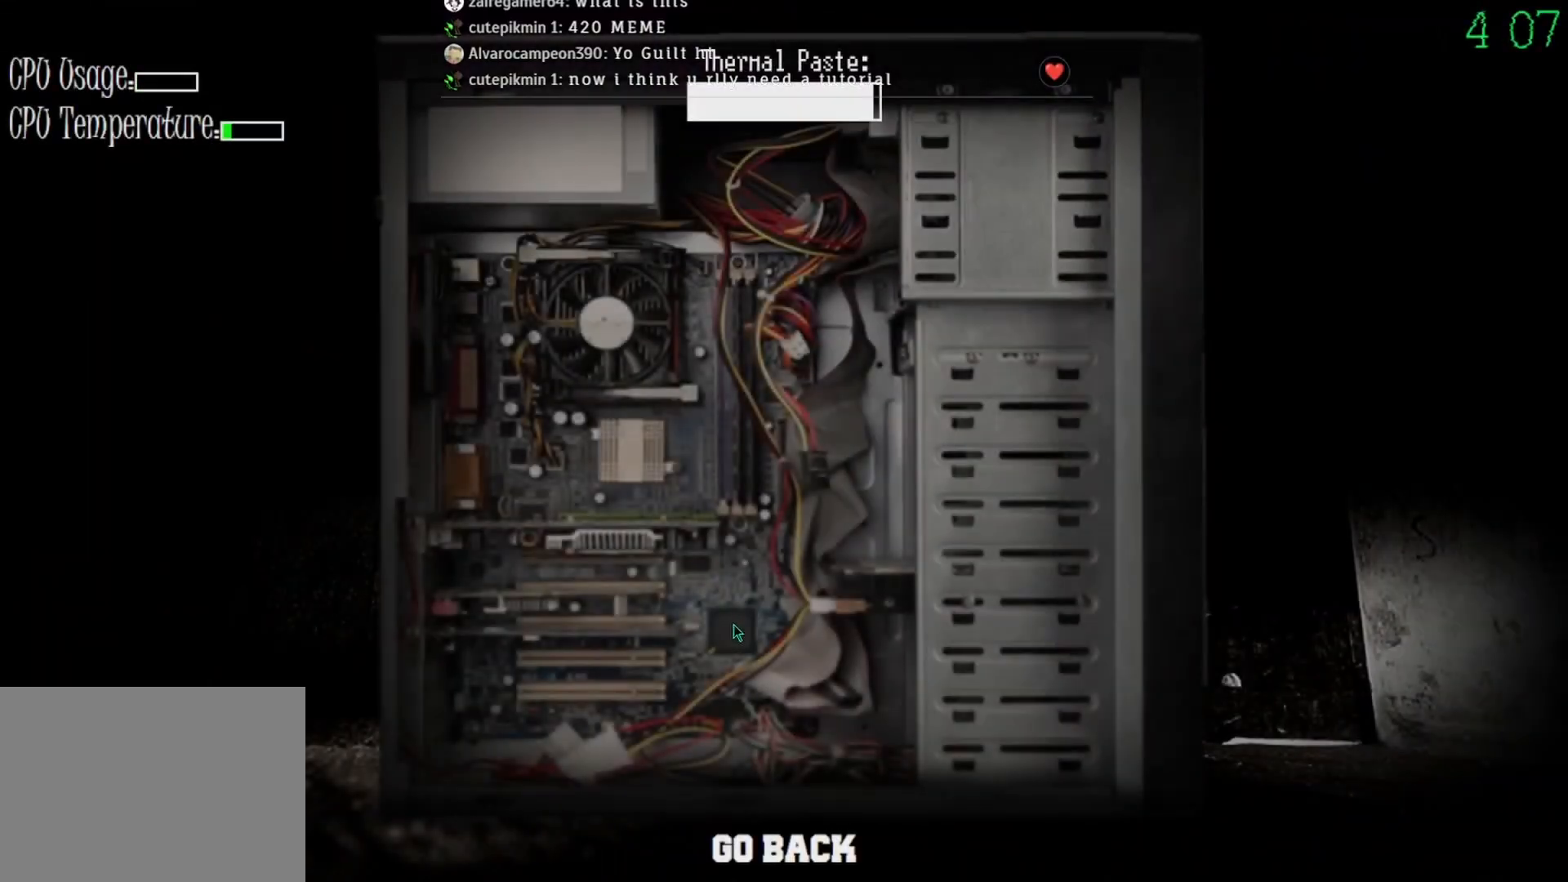
{"keys": [], "mouse": ["left"], "events": []}
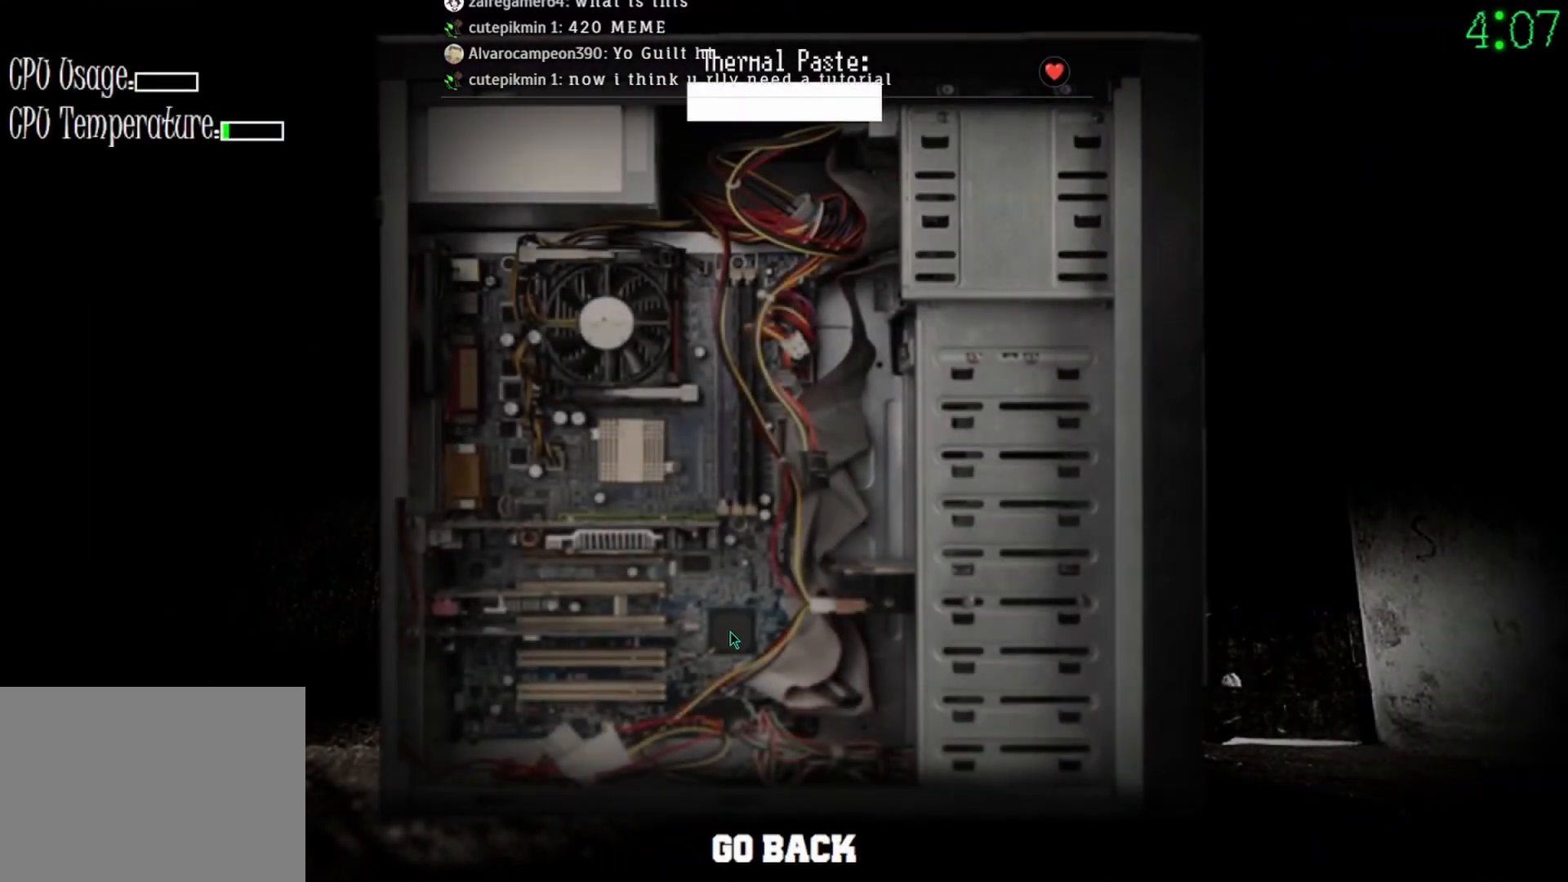
{"keys": [], "mouse": ["left"], "events": []}
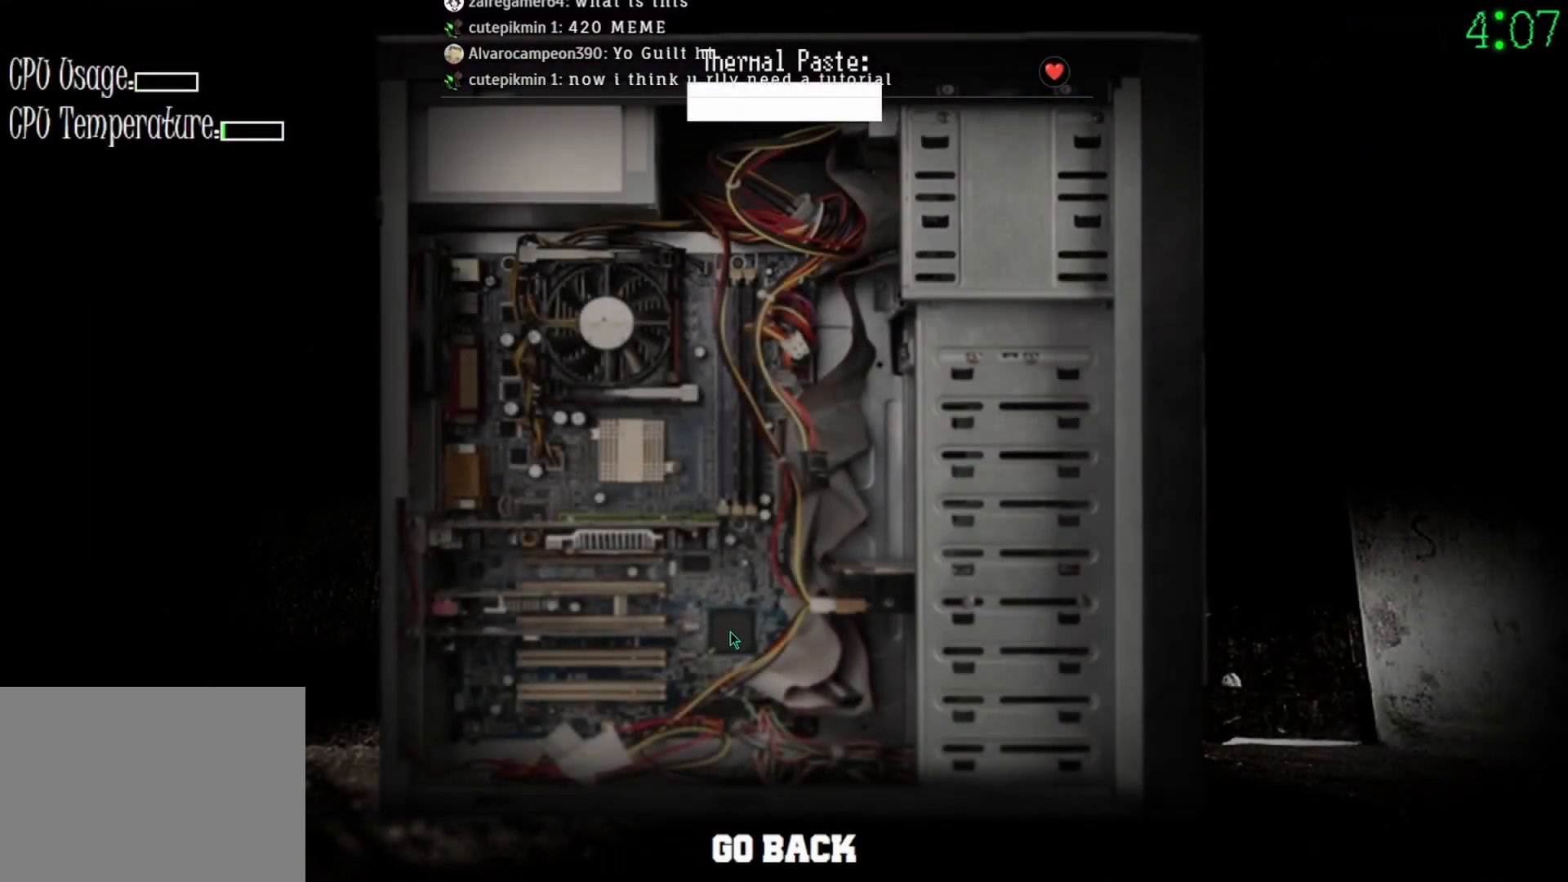
{"keys": [], "mouse": ["left"], "events": []}
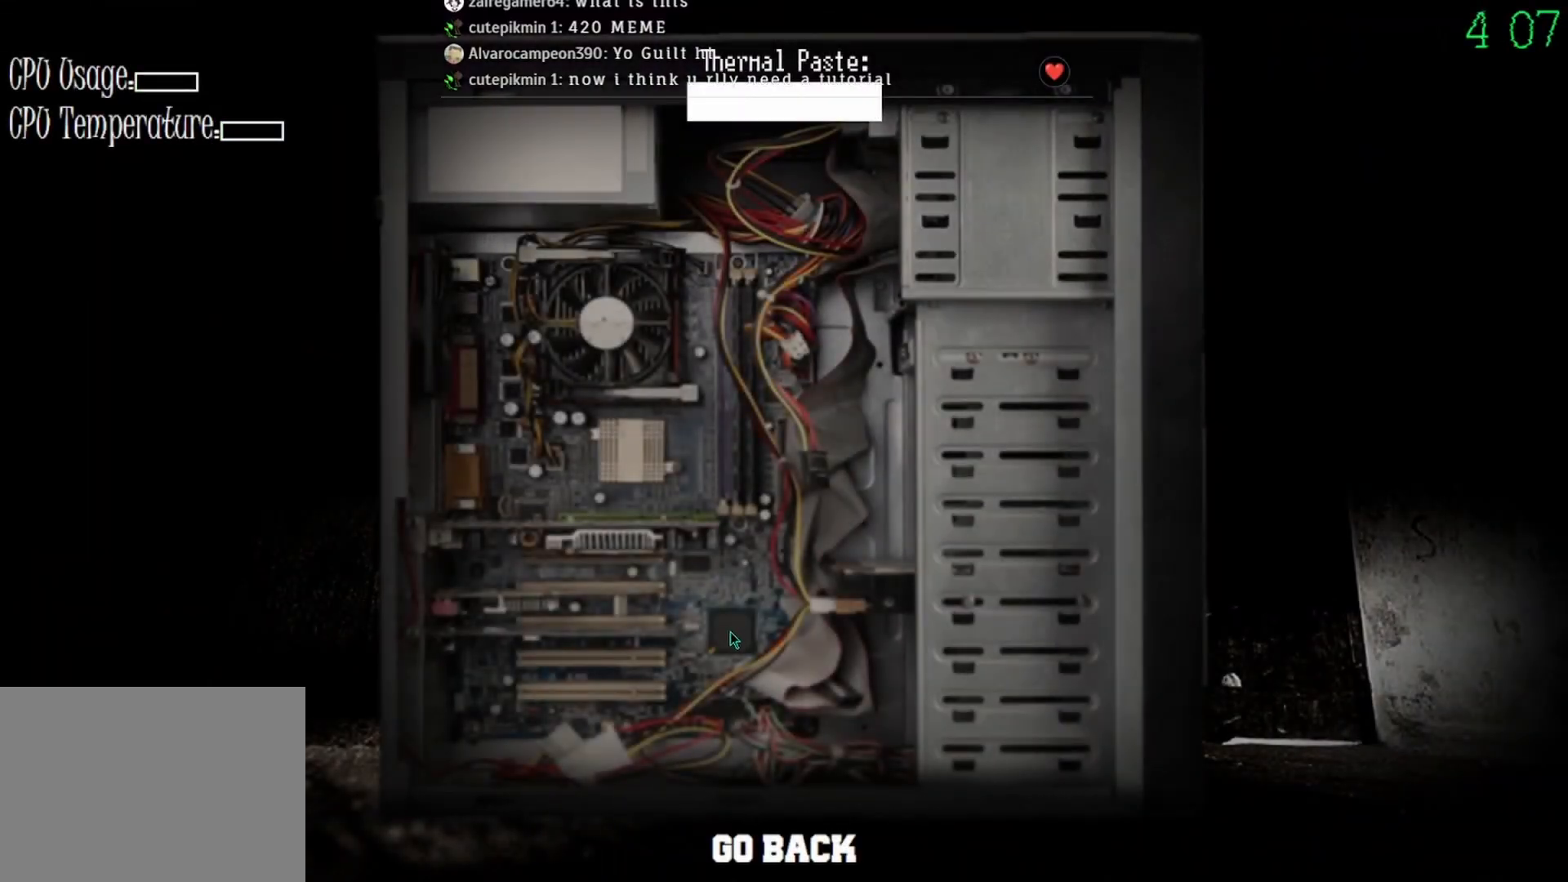
{"keys": [], "mouse": ["left"], "events": []}
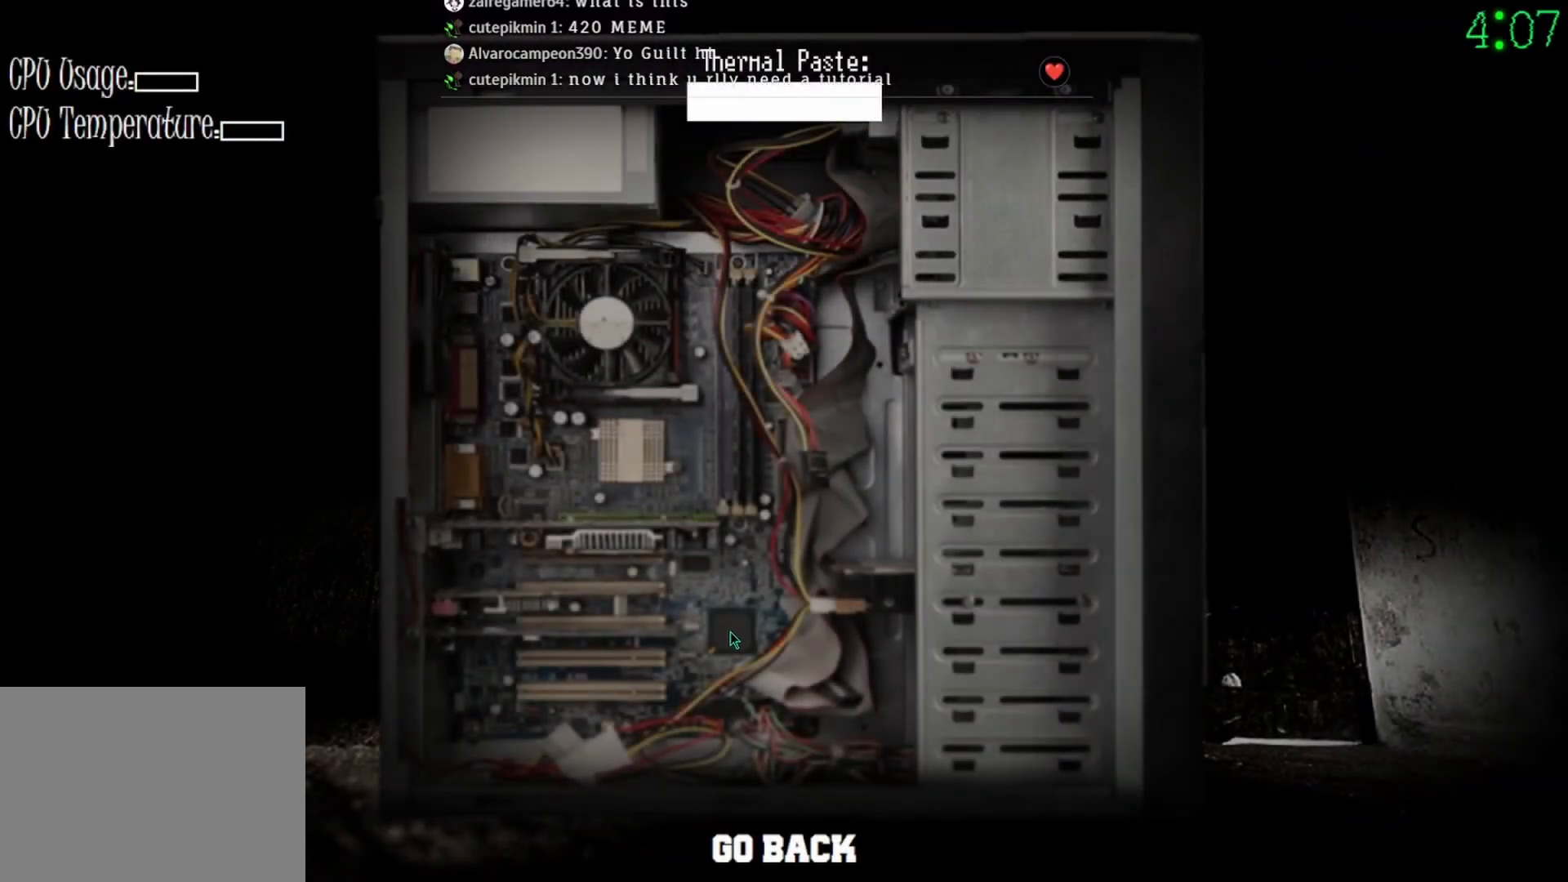
{"keys": [], "mouse": ["left"], "events": []}
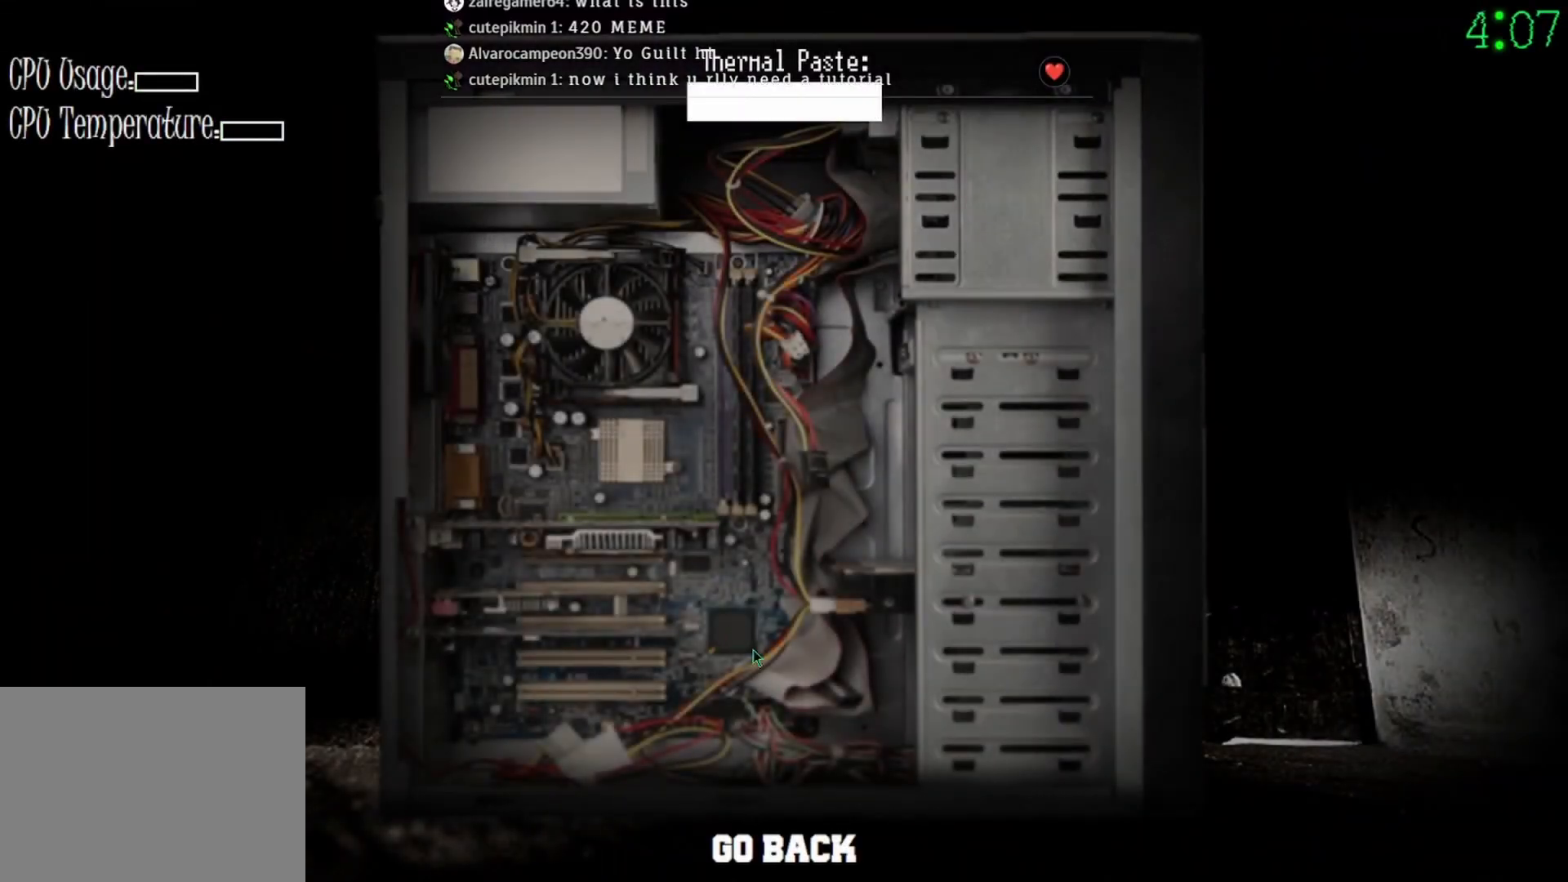
{"keys": [], "mouse": [], "events": [[33, "mouse_left", "up"], [267, "mouse_left", "down"], [333, "mouse_left", "up"]]}
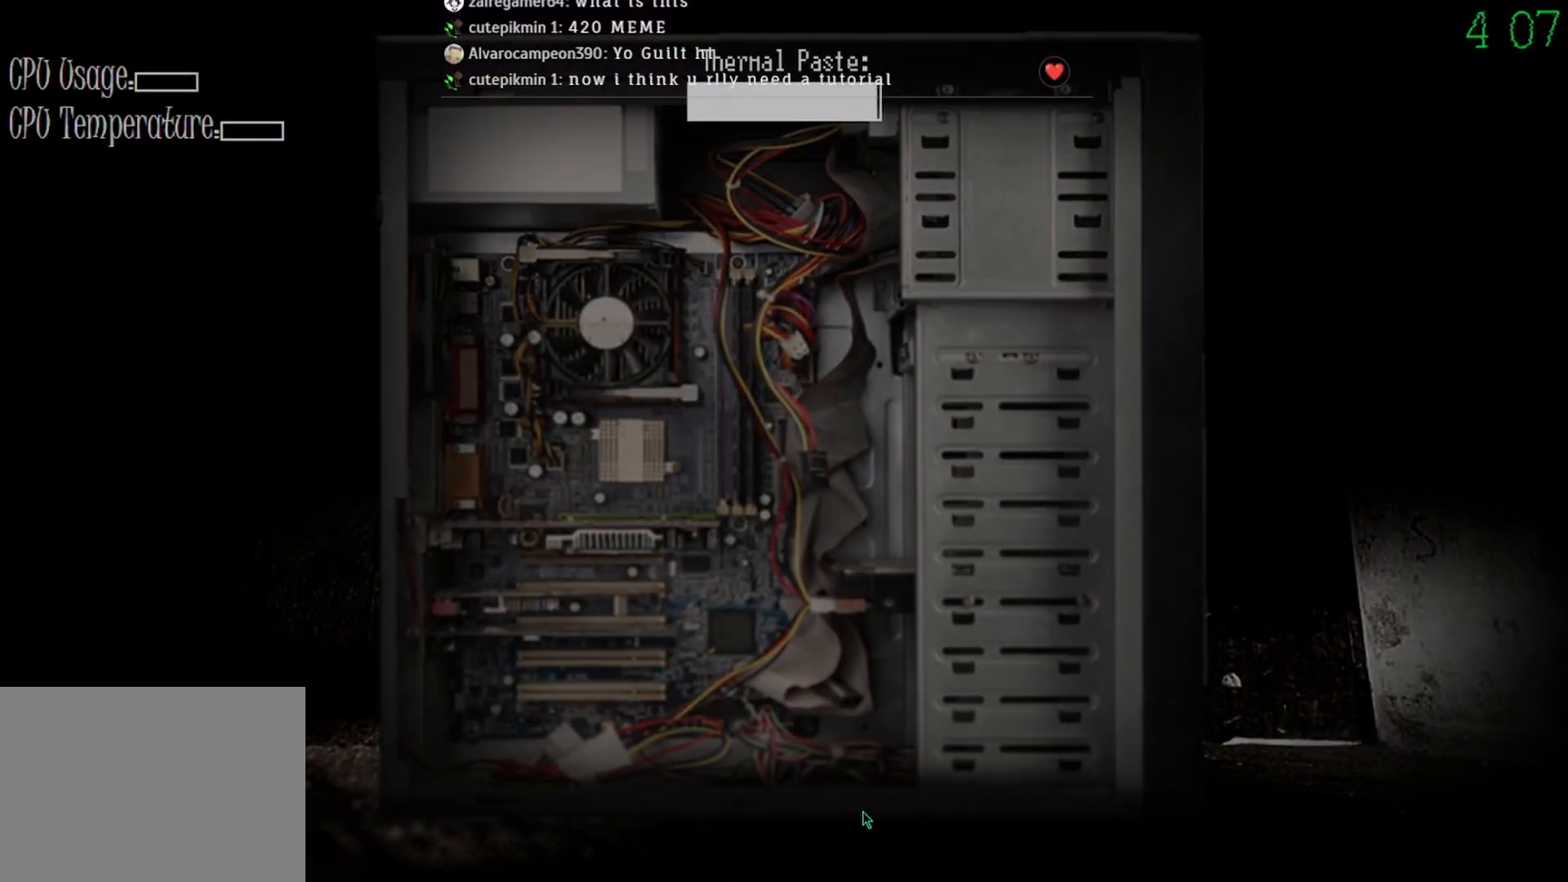
{"keys": [], "mouse": [], "events": []}
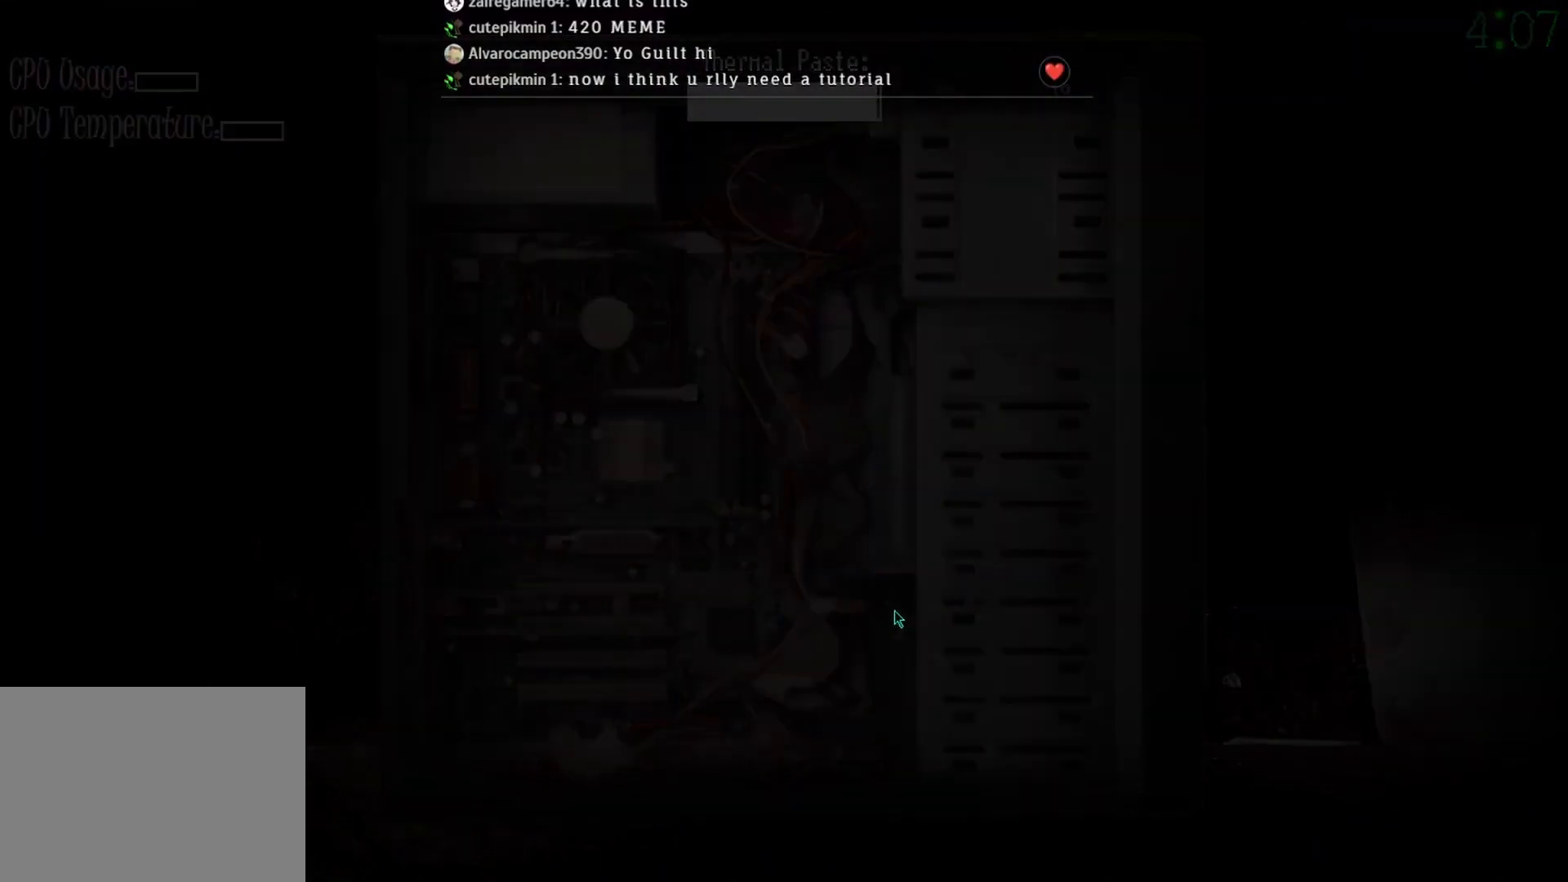
{"keys": [], "mouse": [], "events": []}
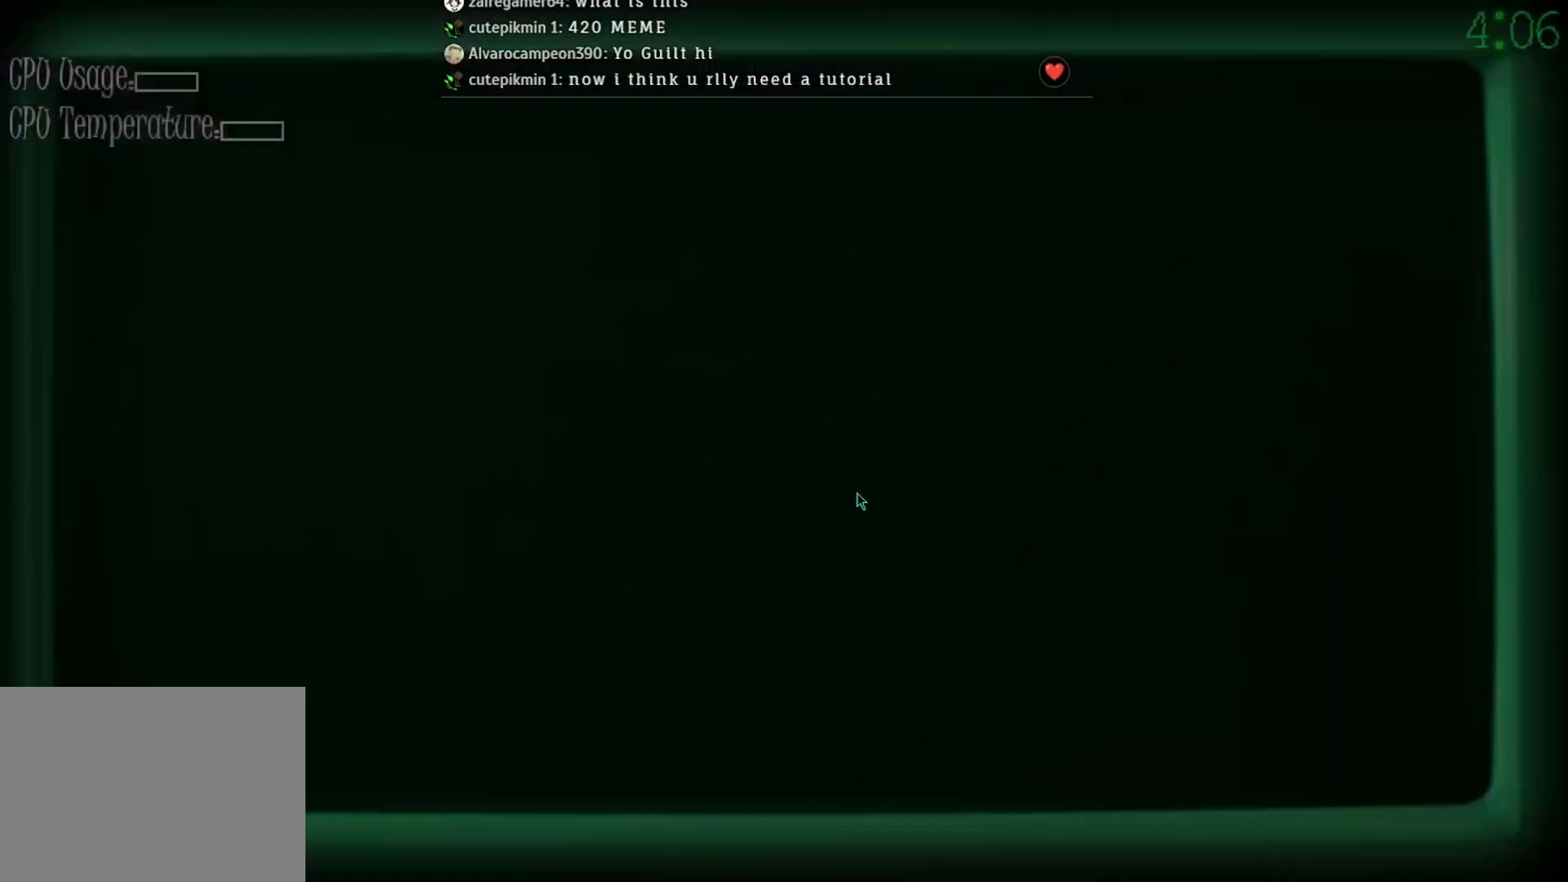
{"keys": [], "mouse": ["left"], "events": [[167, "mouse_left", "down"], [233, "mouse_left", "up"], [467, "mouse_left", "down"]]}
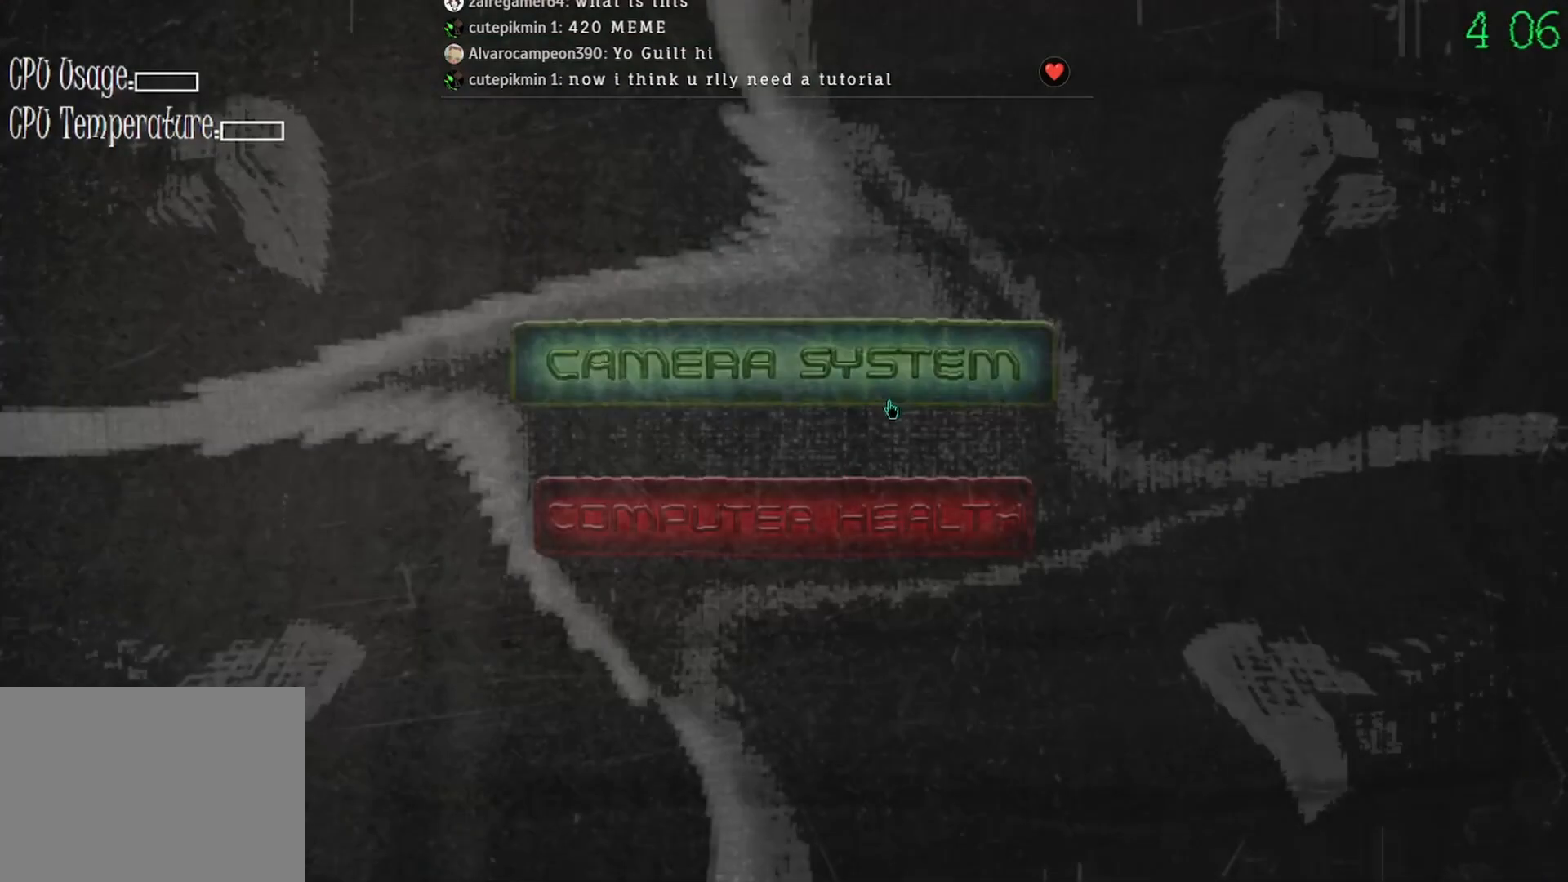
{"keys": [], "mouse": [], "events": [[33, "mouse_left", "up"], [267, "mouse_left", "down"], [367, "mouse_left", "up"]]}
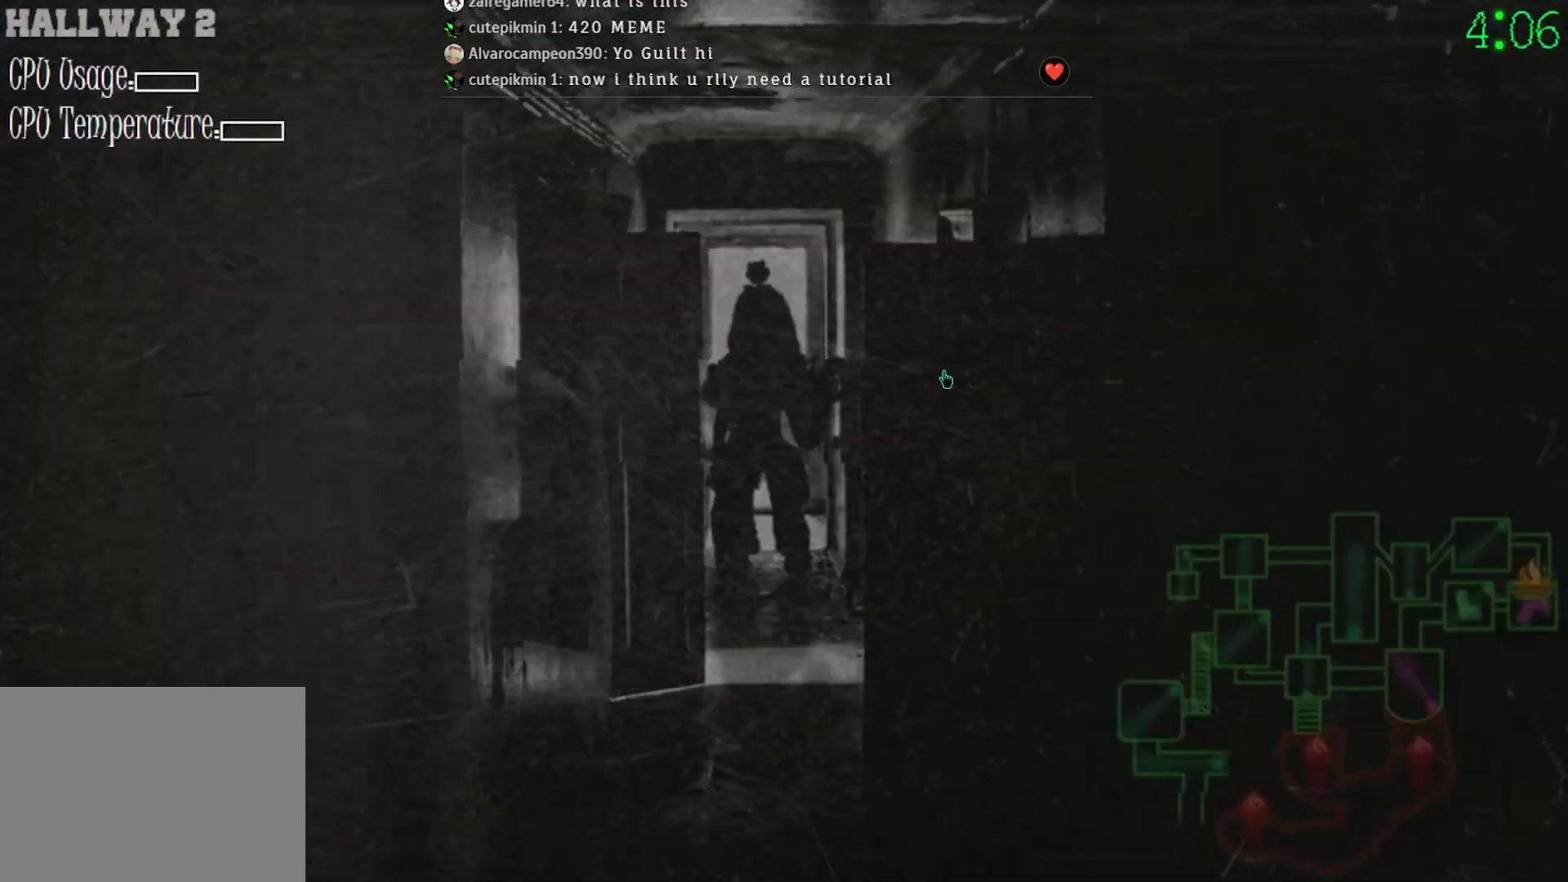
{"keys": [], "mouse": [], "events": []}
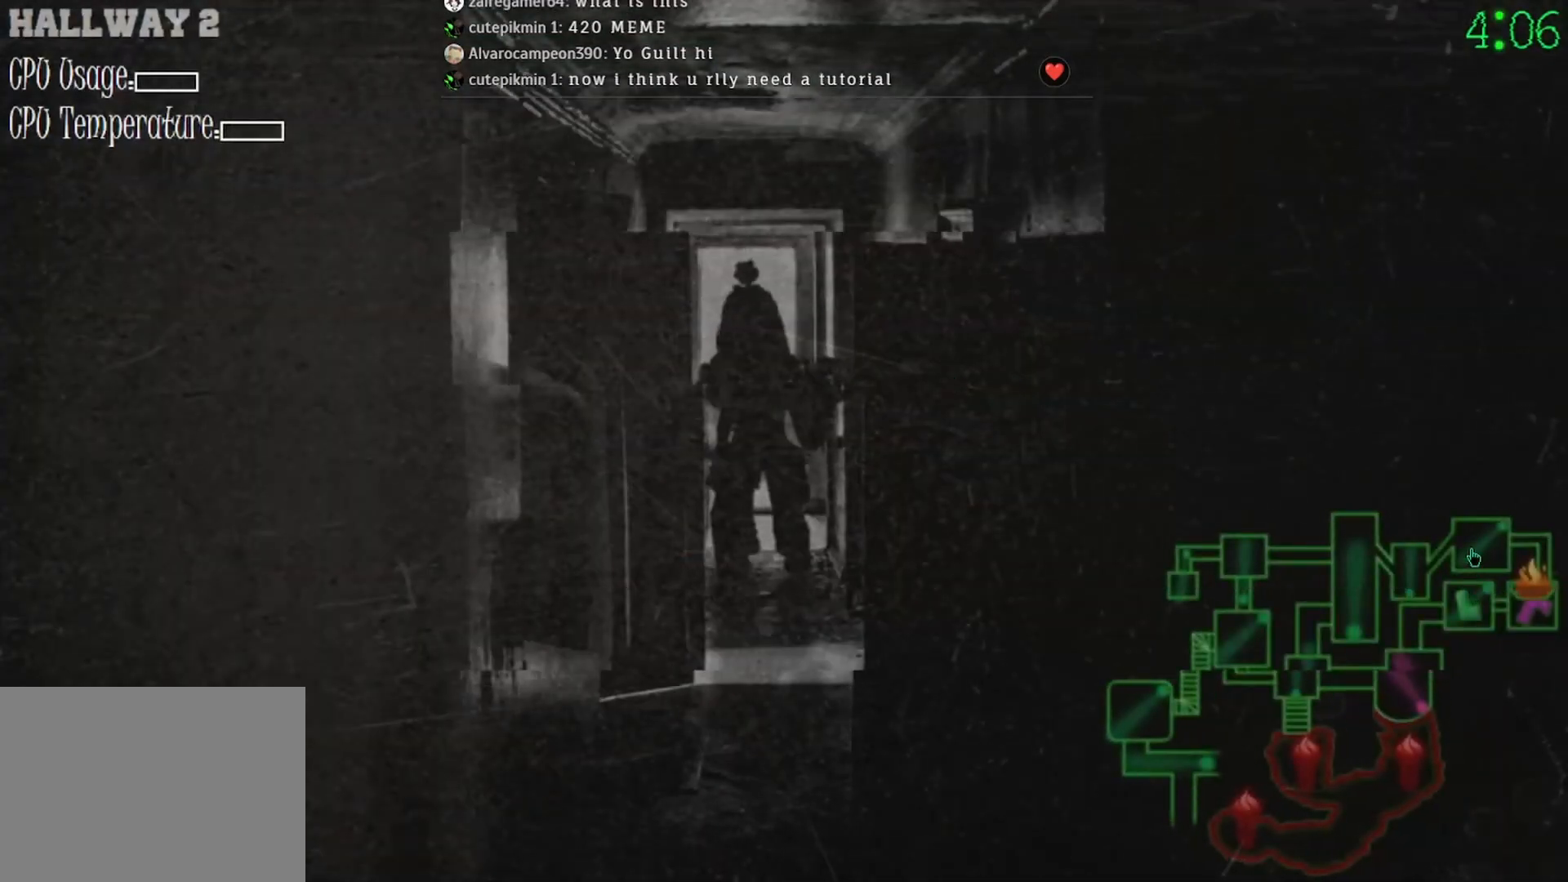
{"keys": [], "mouse": [], "events": [[133, "mouse_left", "down"], [200, "mouse_left", "up"]]}
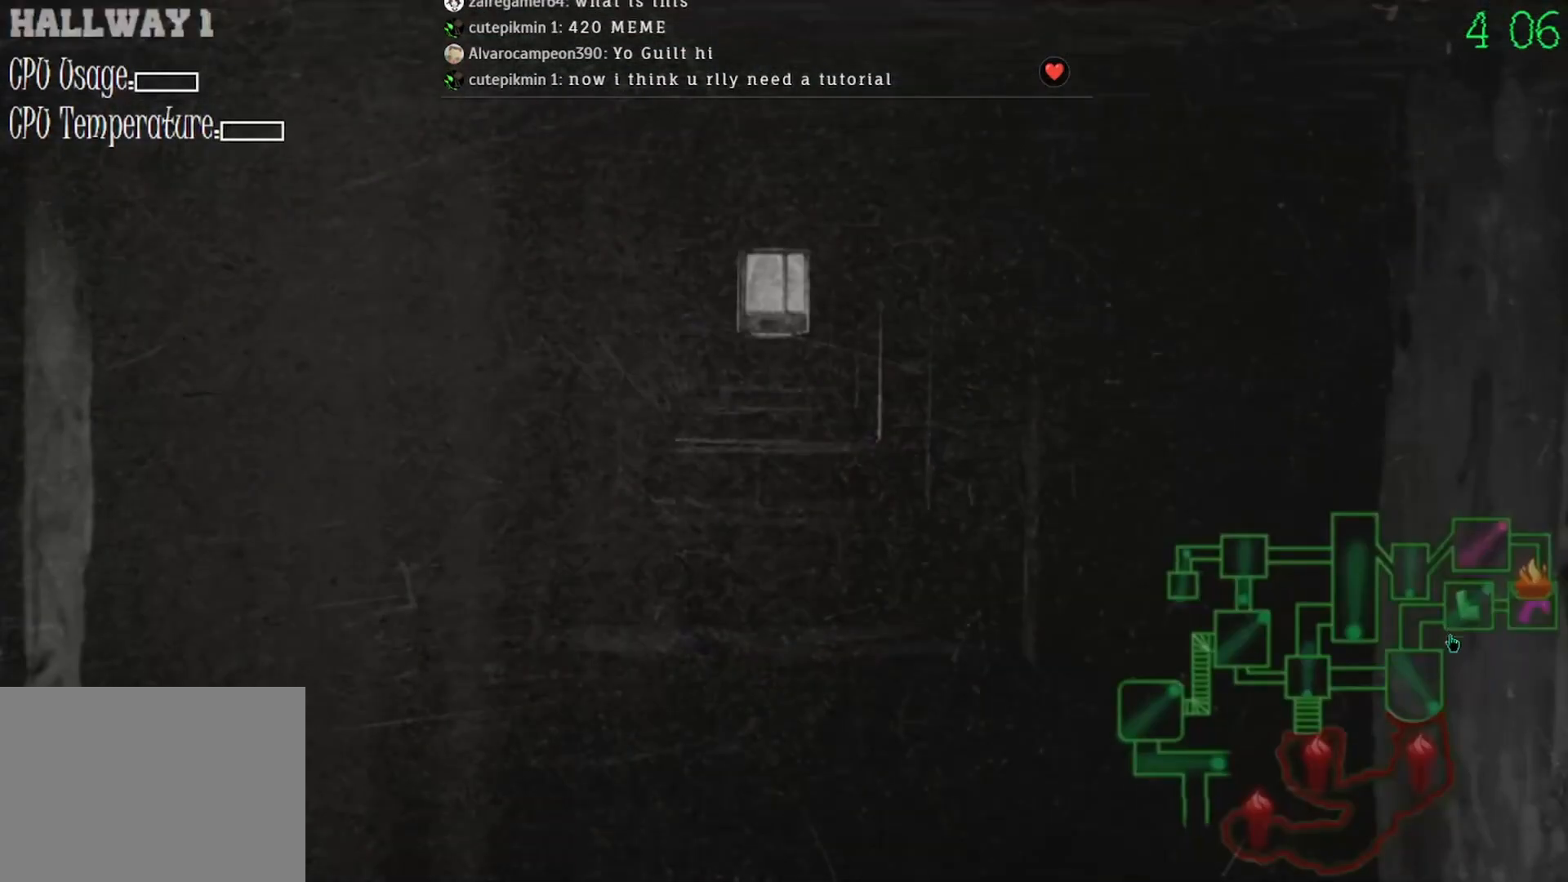
{"keys": [], "mouse": [], "events": [[233, "mouse_left", "down"], [333, "mouse_left", "up"]]}
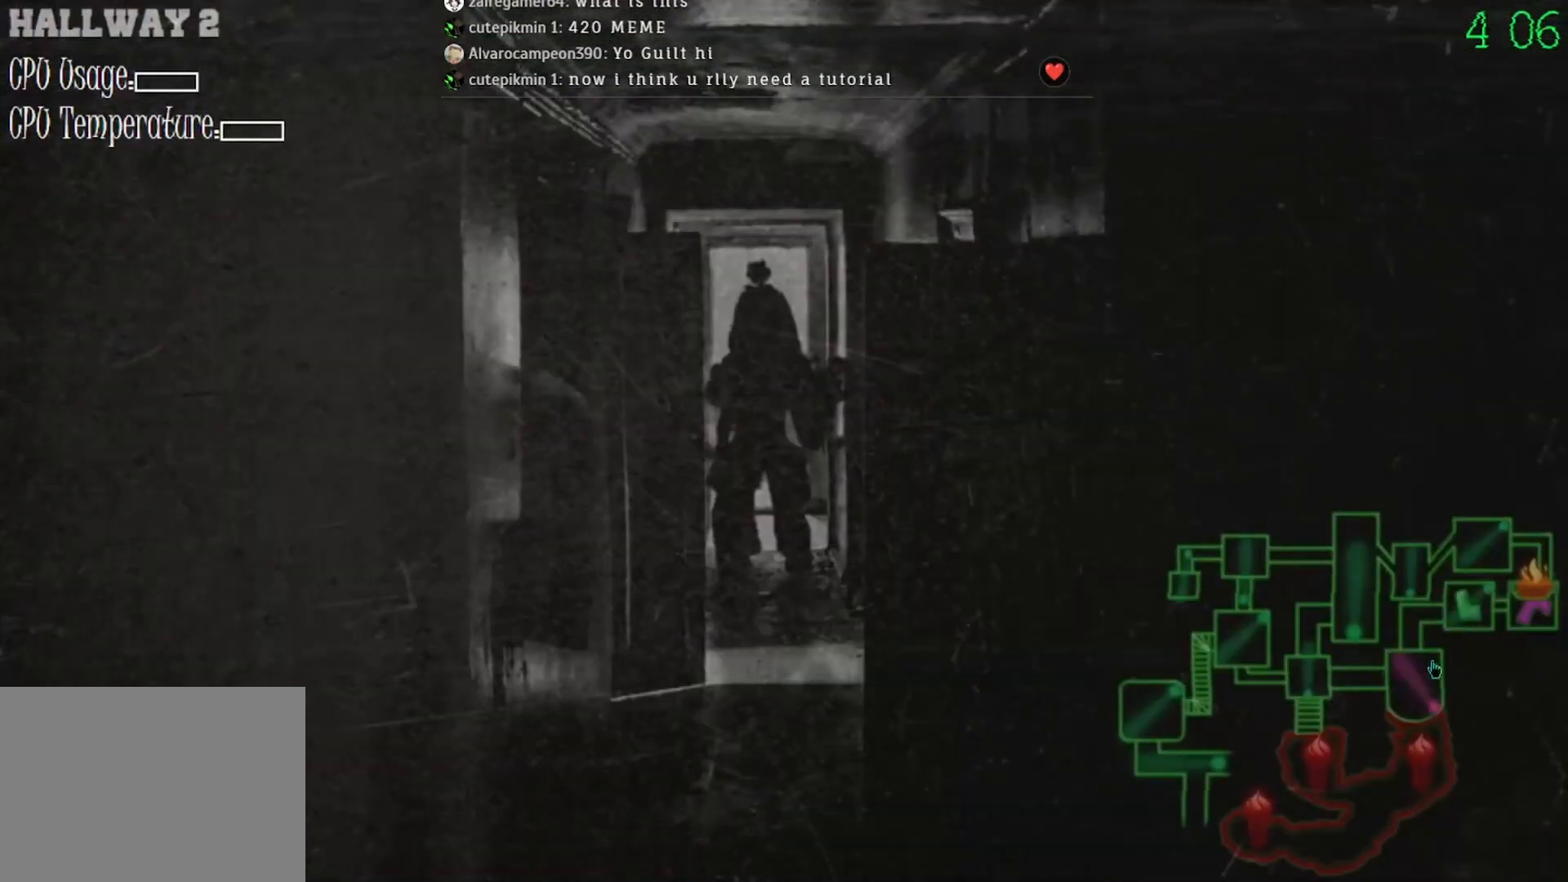
{"keys": [], "mouse": [], "events": [[233, "mouse_left", "down"], [367, "mouse_left", "up"]]}
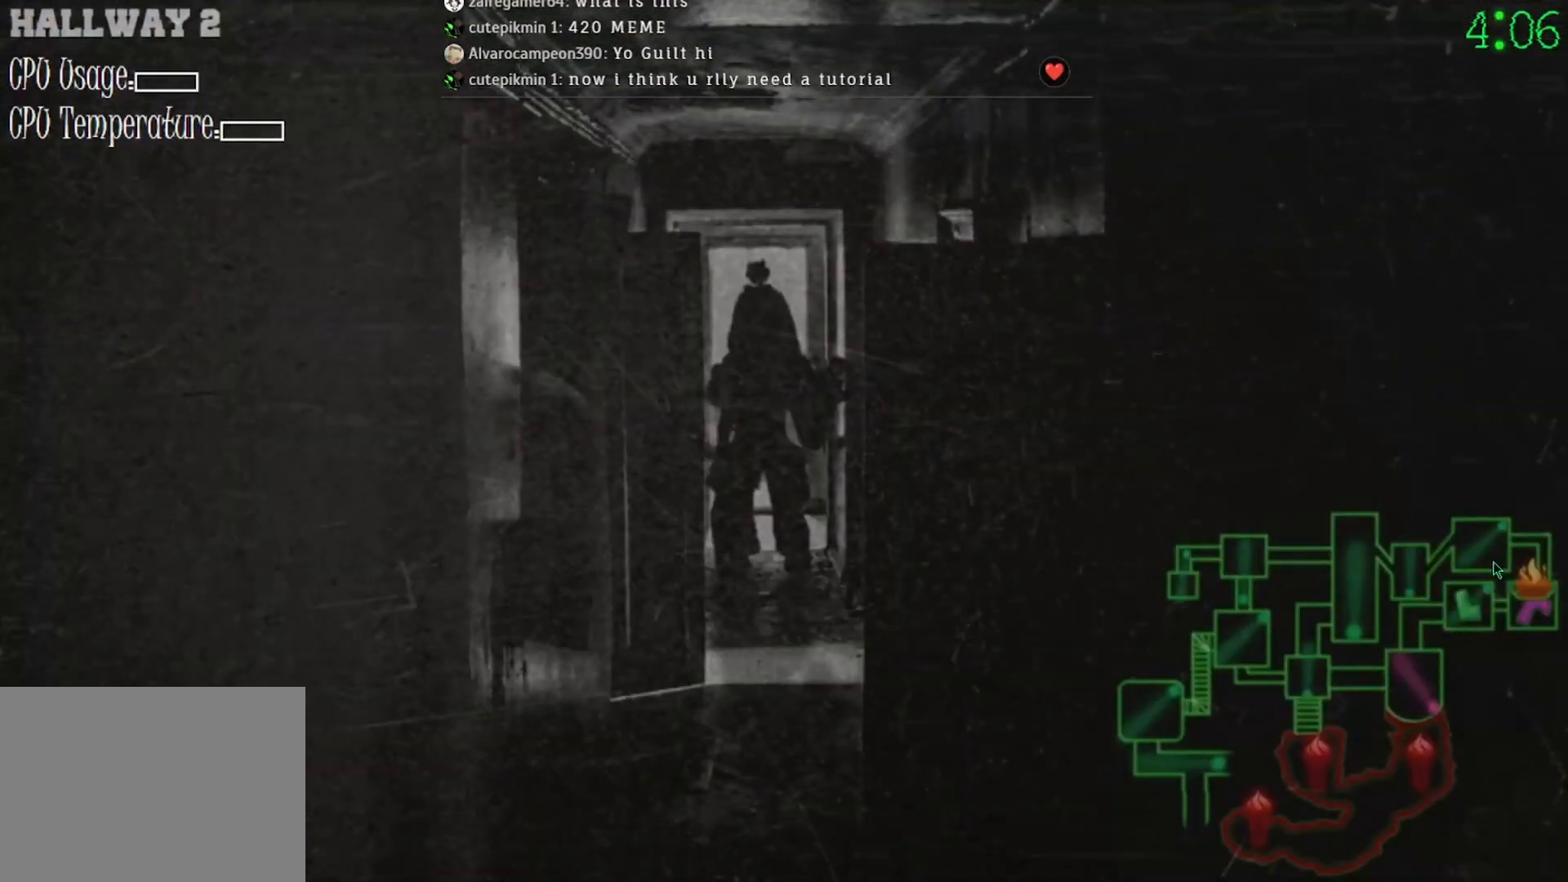
{"keys": [], "mouse": [], "events": [[33, "mouse_left", "down"], [100, "mouse_left", "up"], [333, "mouse_left", "down"], [400, "mouse_left", "up"]]}
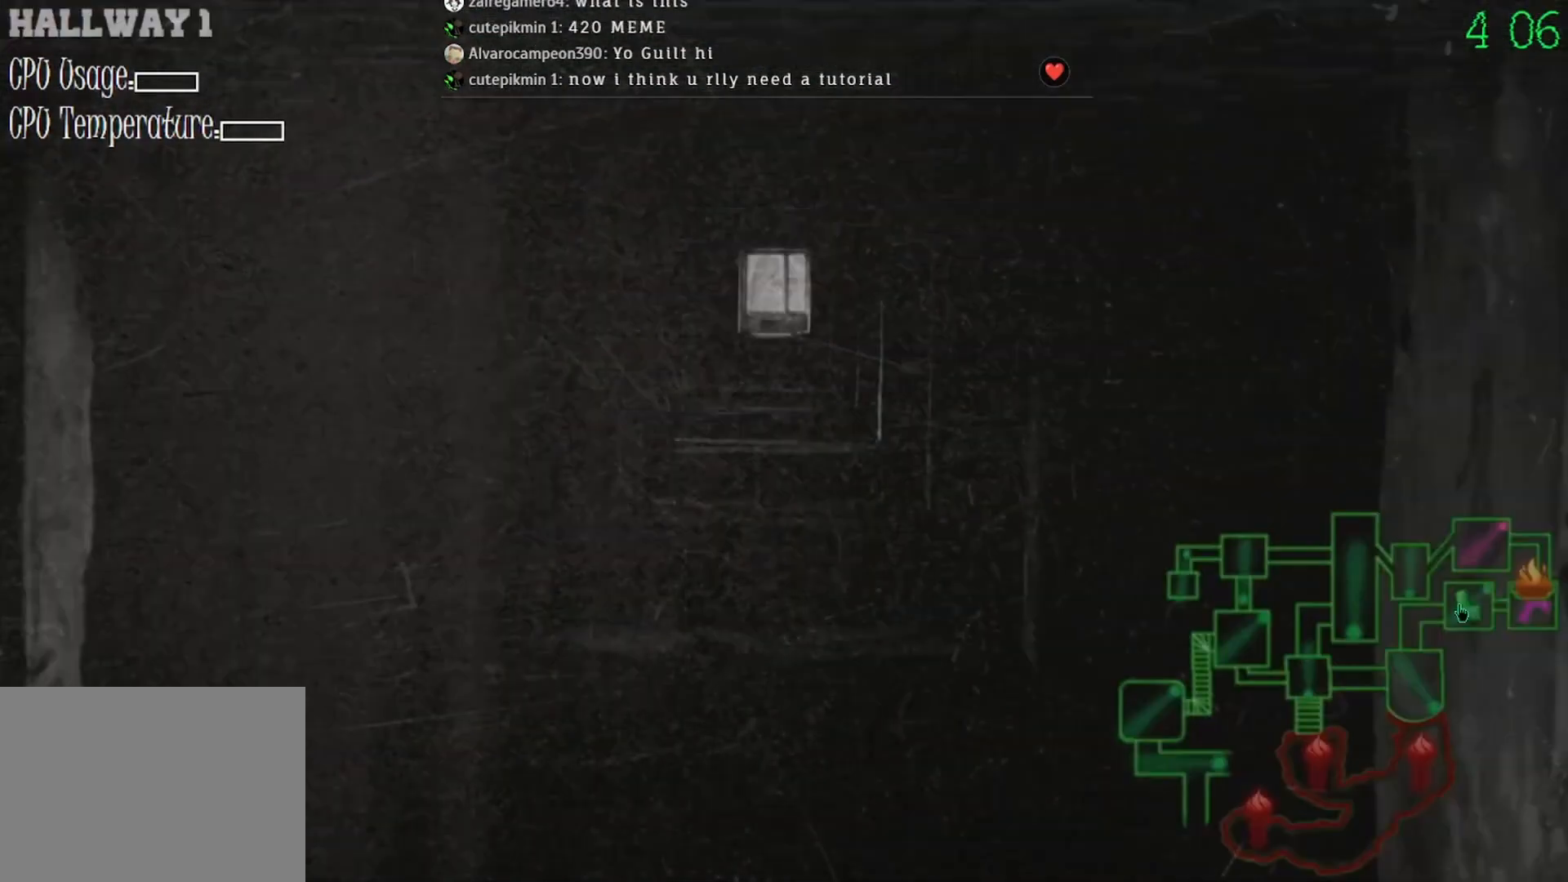
{"keys": [], "mouse": [], "events": [[200, "mouse_left", "down"], [300, "mouse_left", "up"]]}
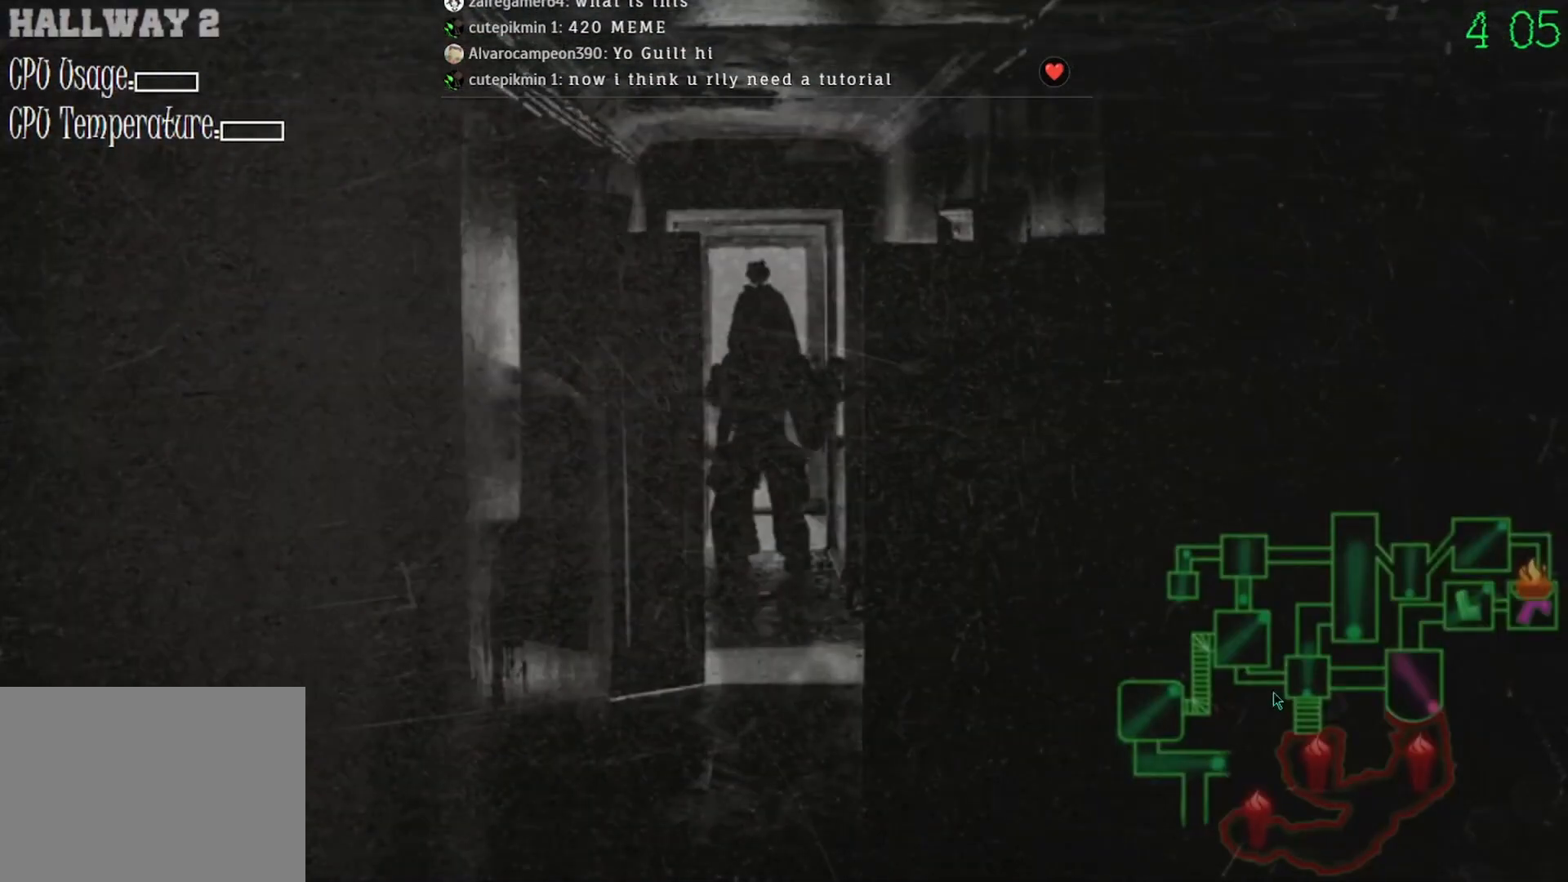
{"keys": [], "mouse": [], "events": []}
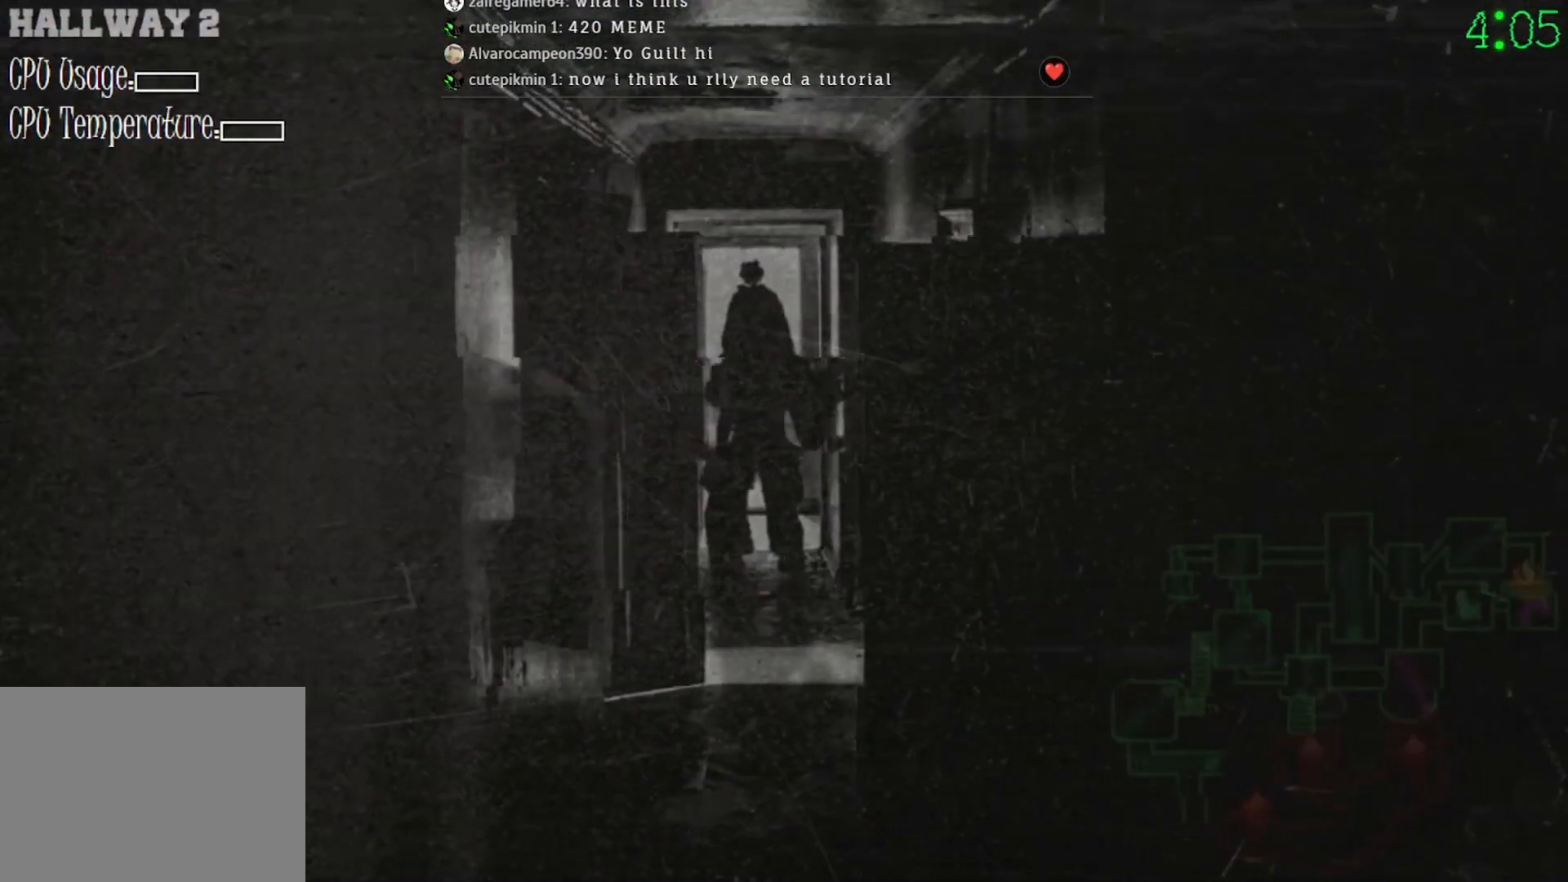
{"keys": [], "mouse": [], "events": [[33, "mouse_left", "down"], [100, "mouse_left", "up"]]}
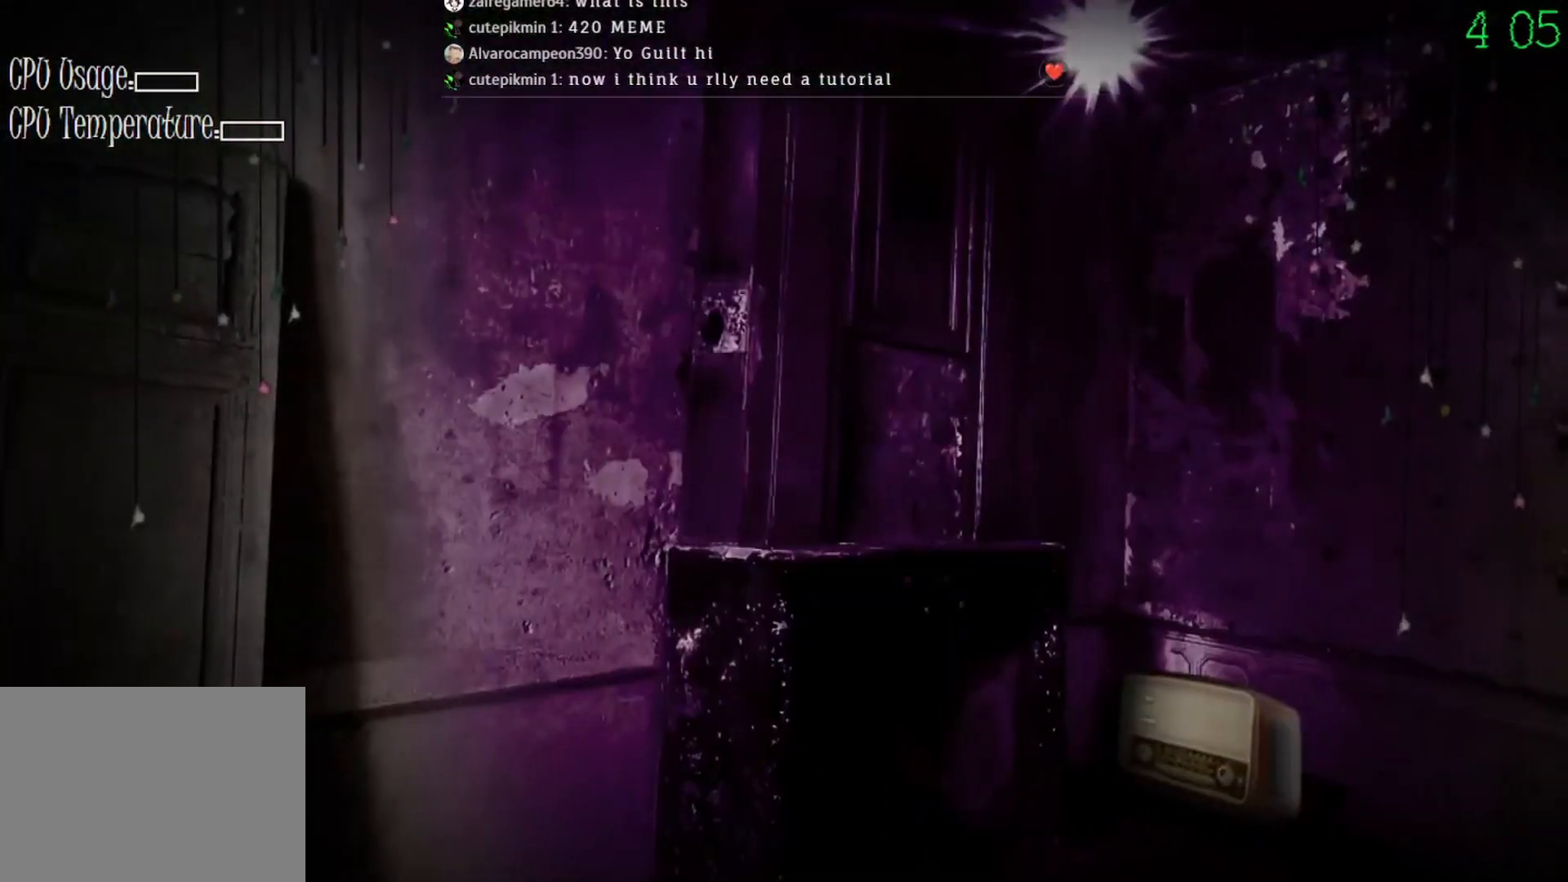
{"keys": [], "mouse": [], "events": []}
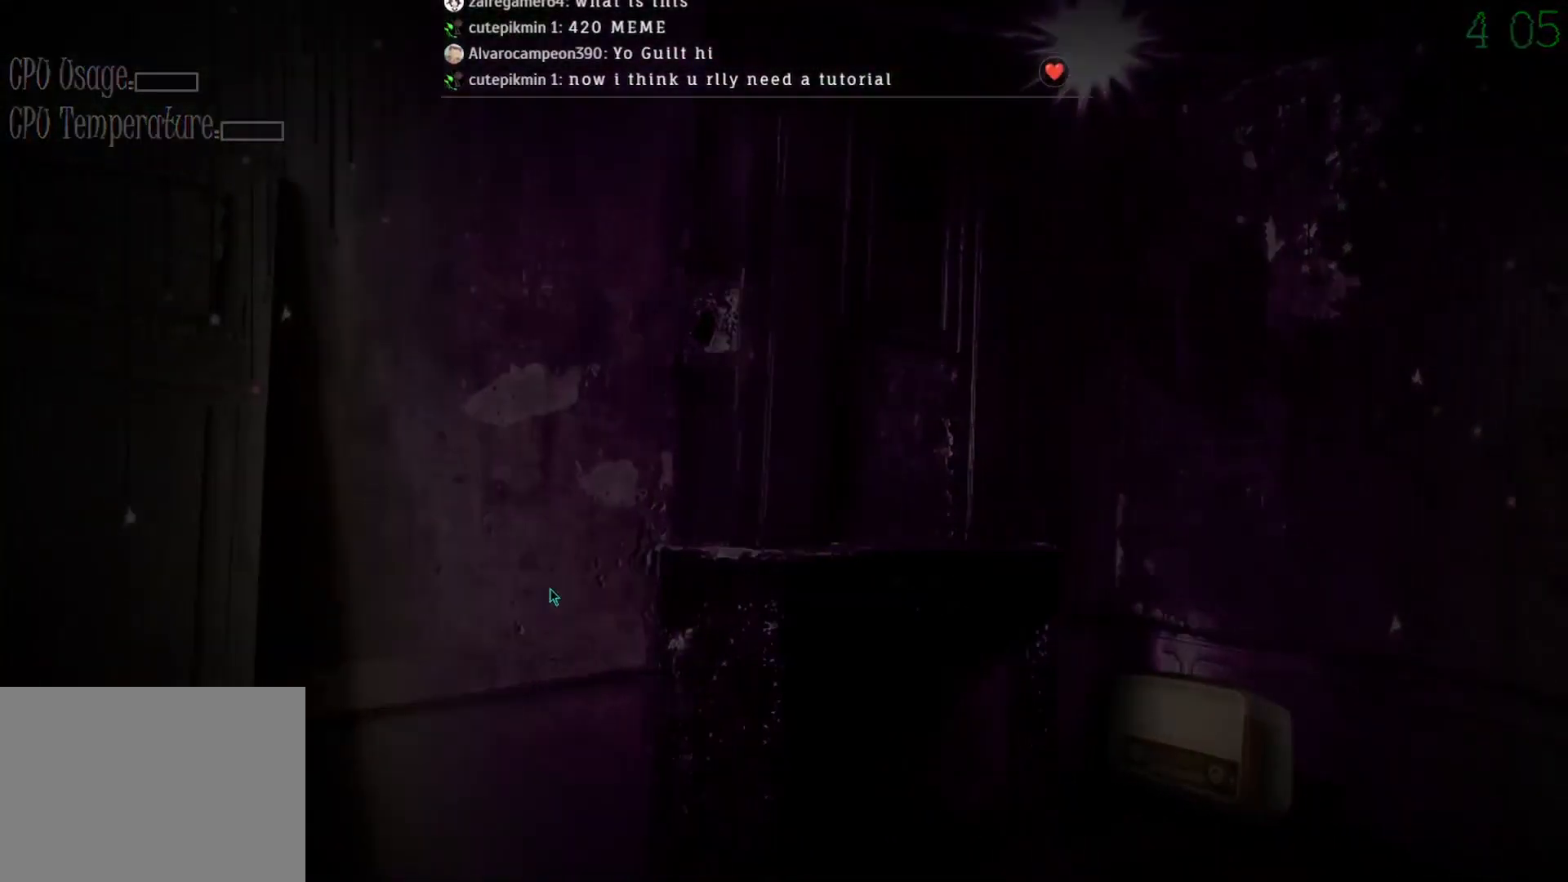
{"keys": [], "mouse": ["left"], "events": [[67, "mouse_left", "down"]]}
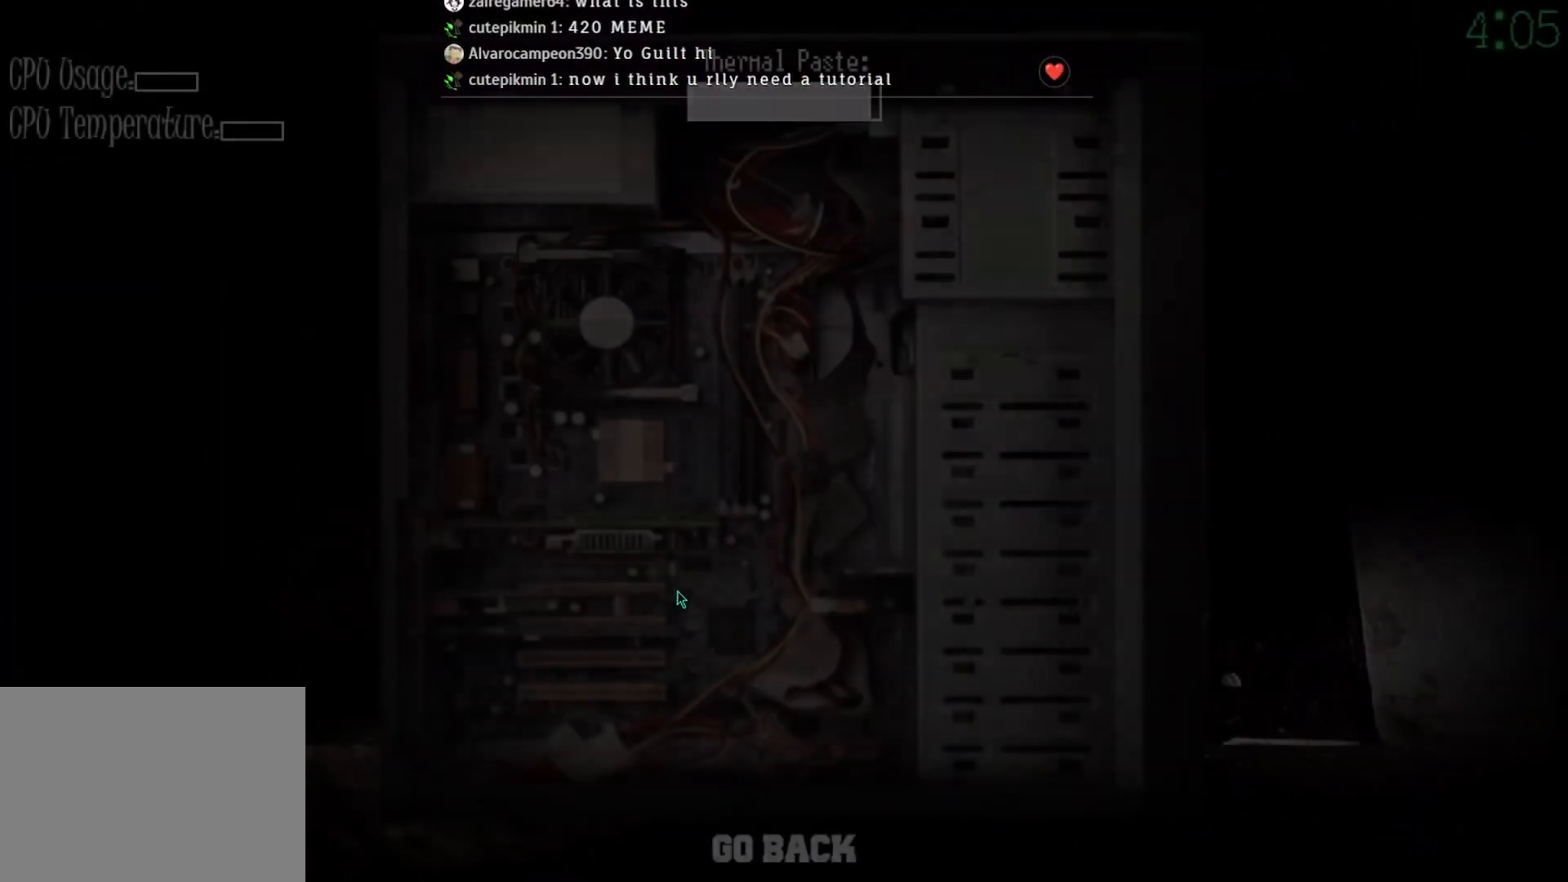
{"keys": [], "mouse": ["left"], "events": []}
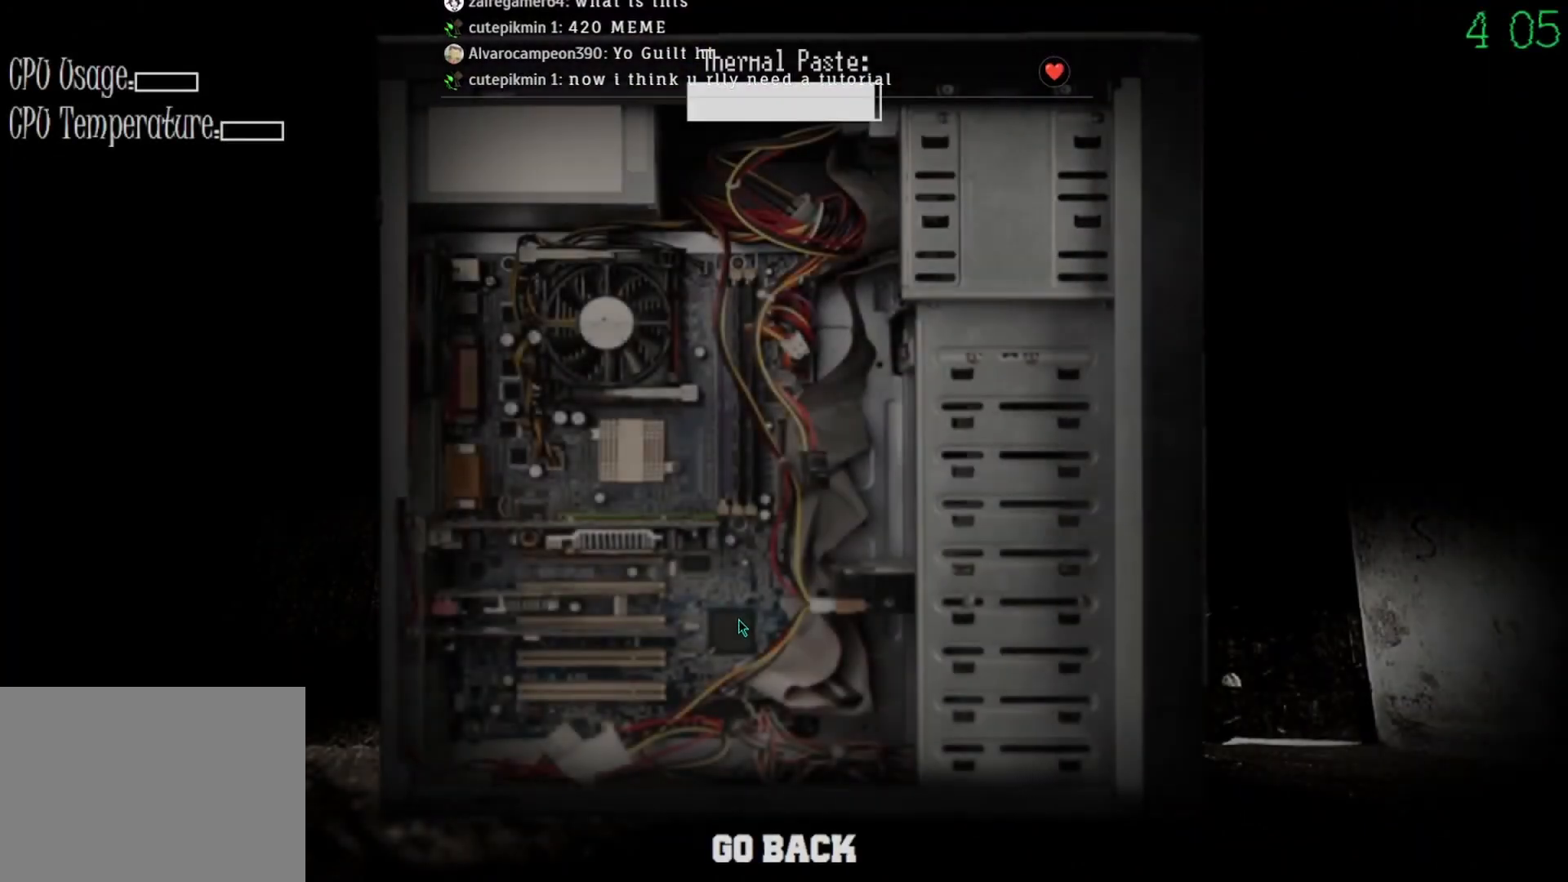
{"keys": [], "mouse": ["left"], "events": []}
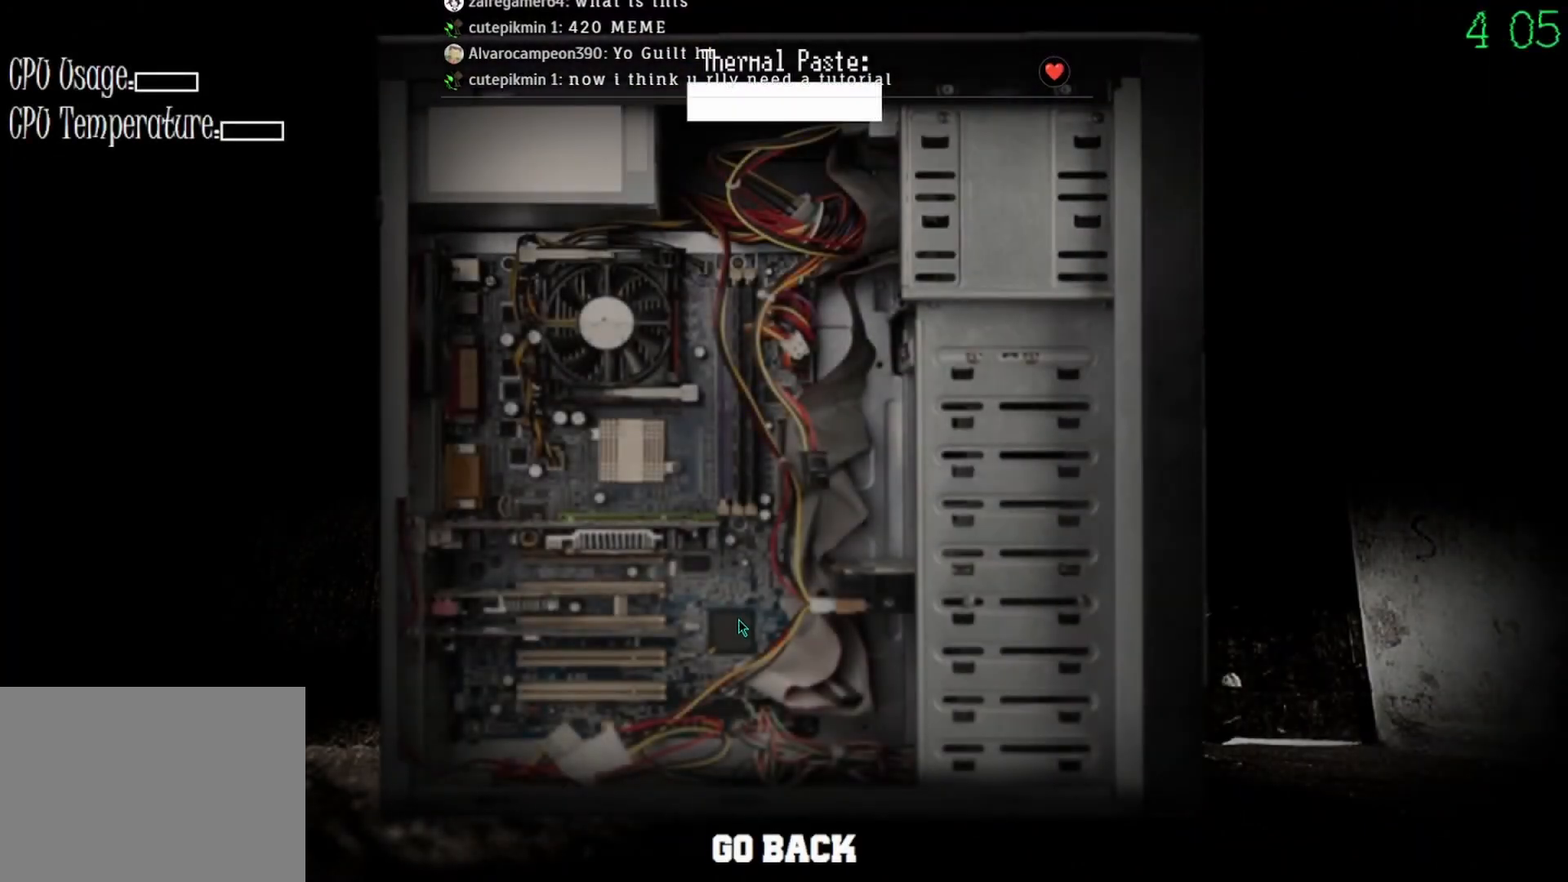
{"keys": [], "mouse": [], "events": [[200, "mouse_left", "up"], [300, "mouse_left", "down"], [367, "mouse_left", "up"]]}
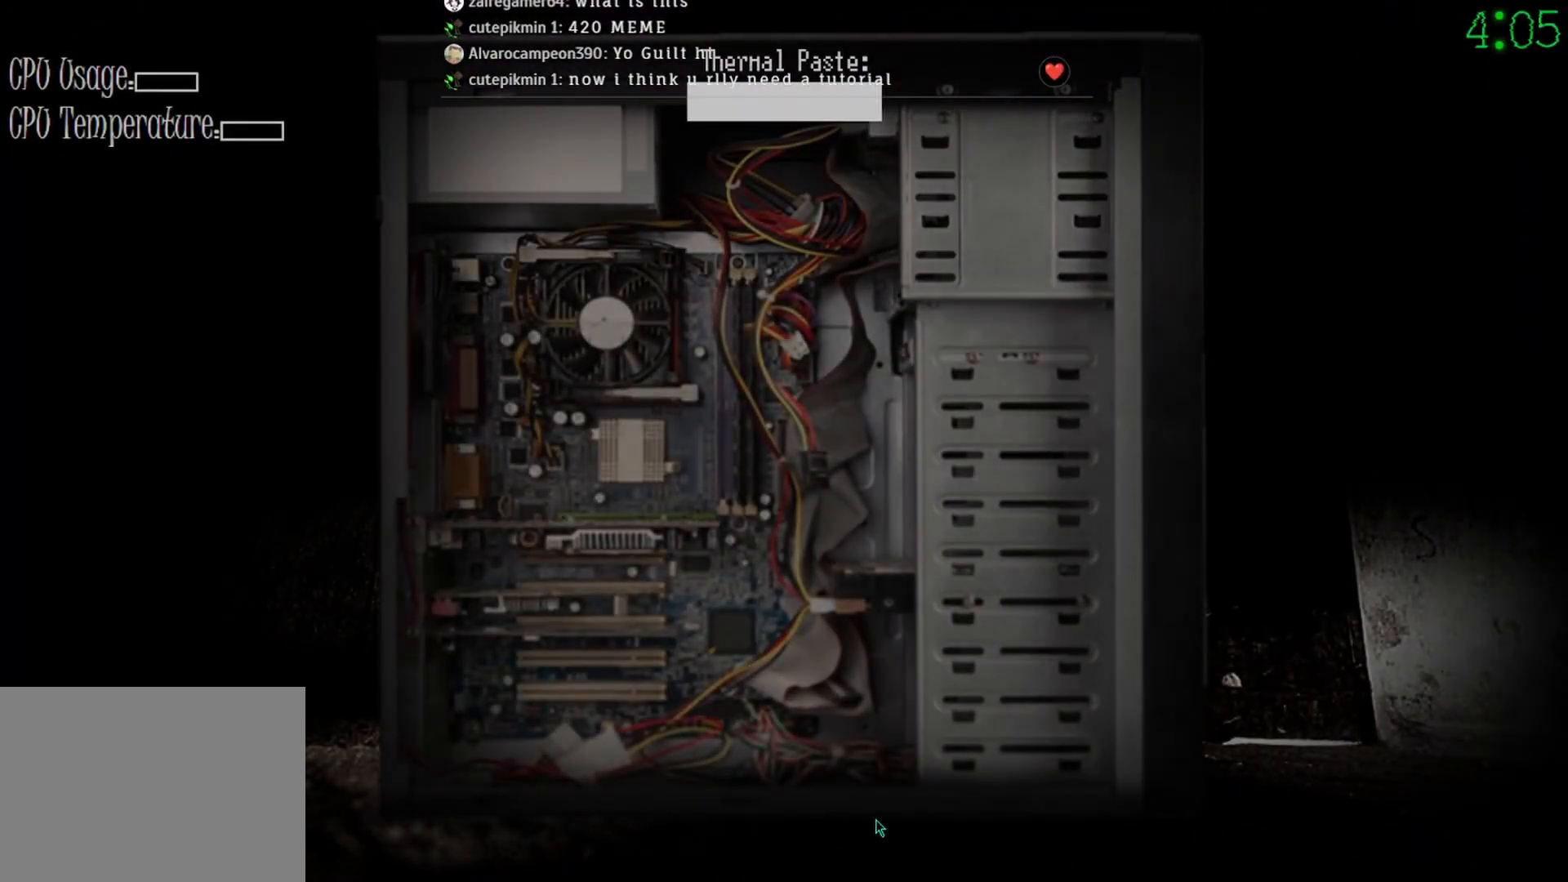
{"keys": [], "mouse": [], "events": []}
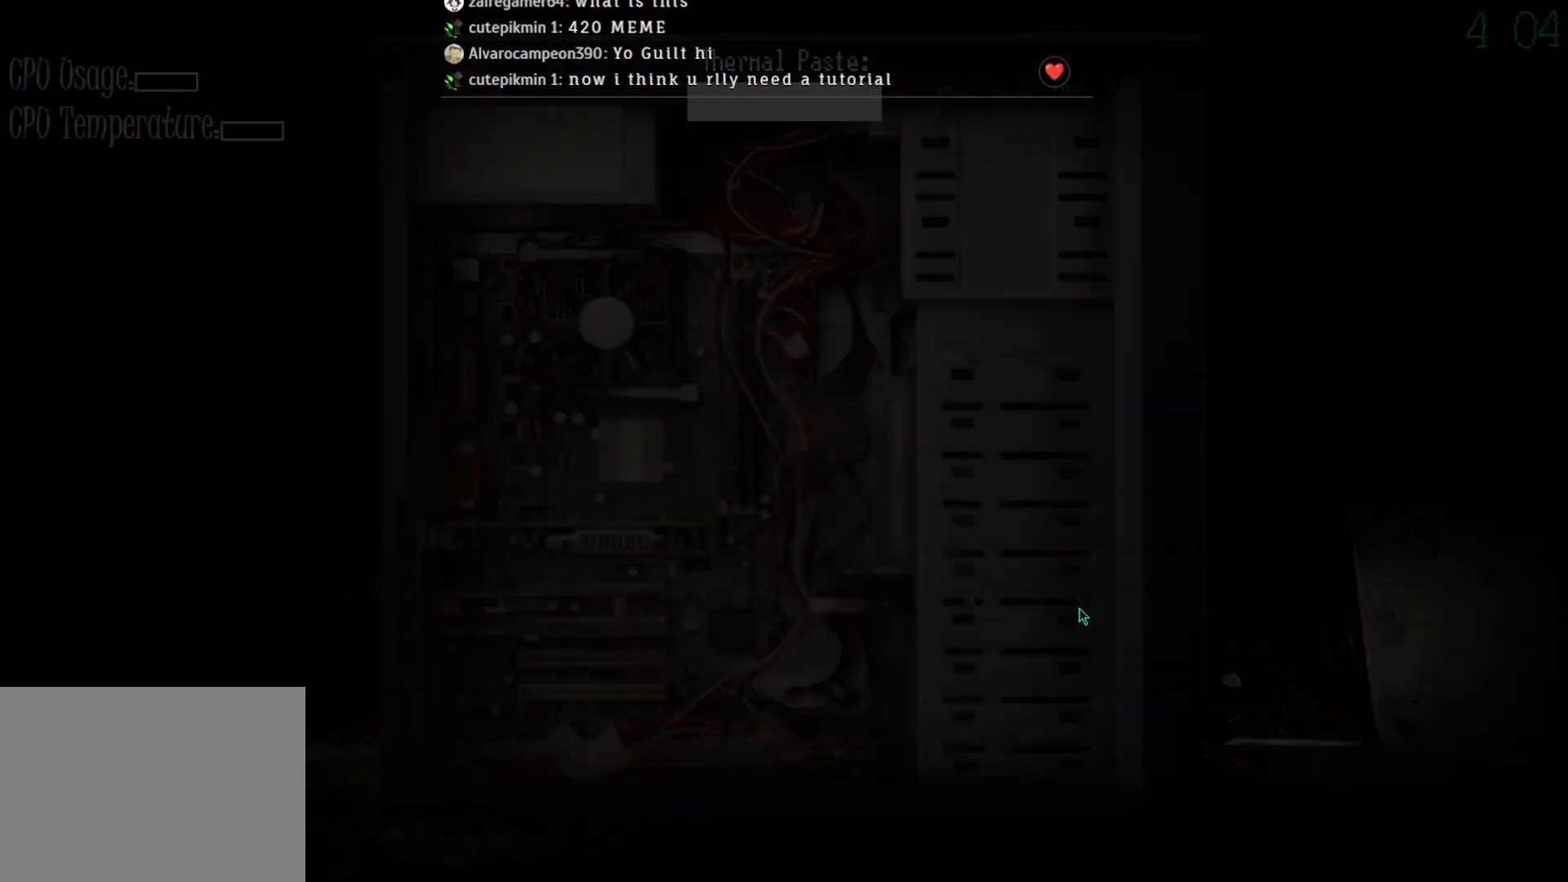
{"keys": [], "mouse": [], "events": []}
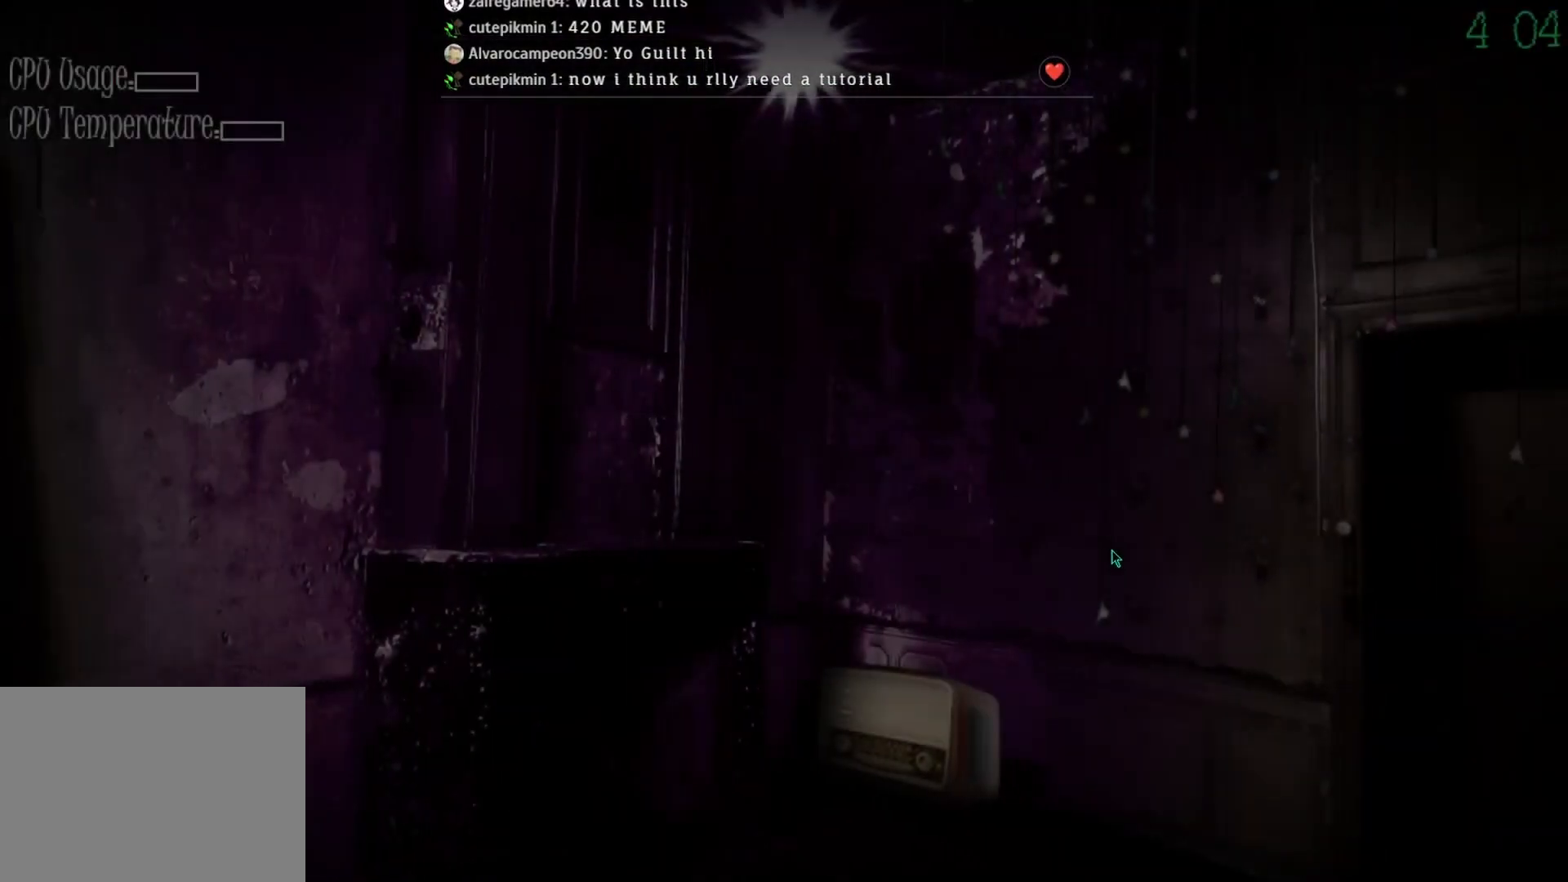
{"keys": [], "mouse": [], "events": []}
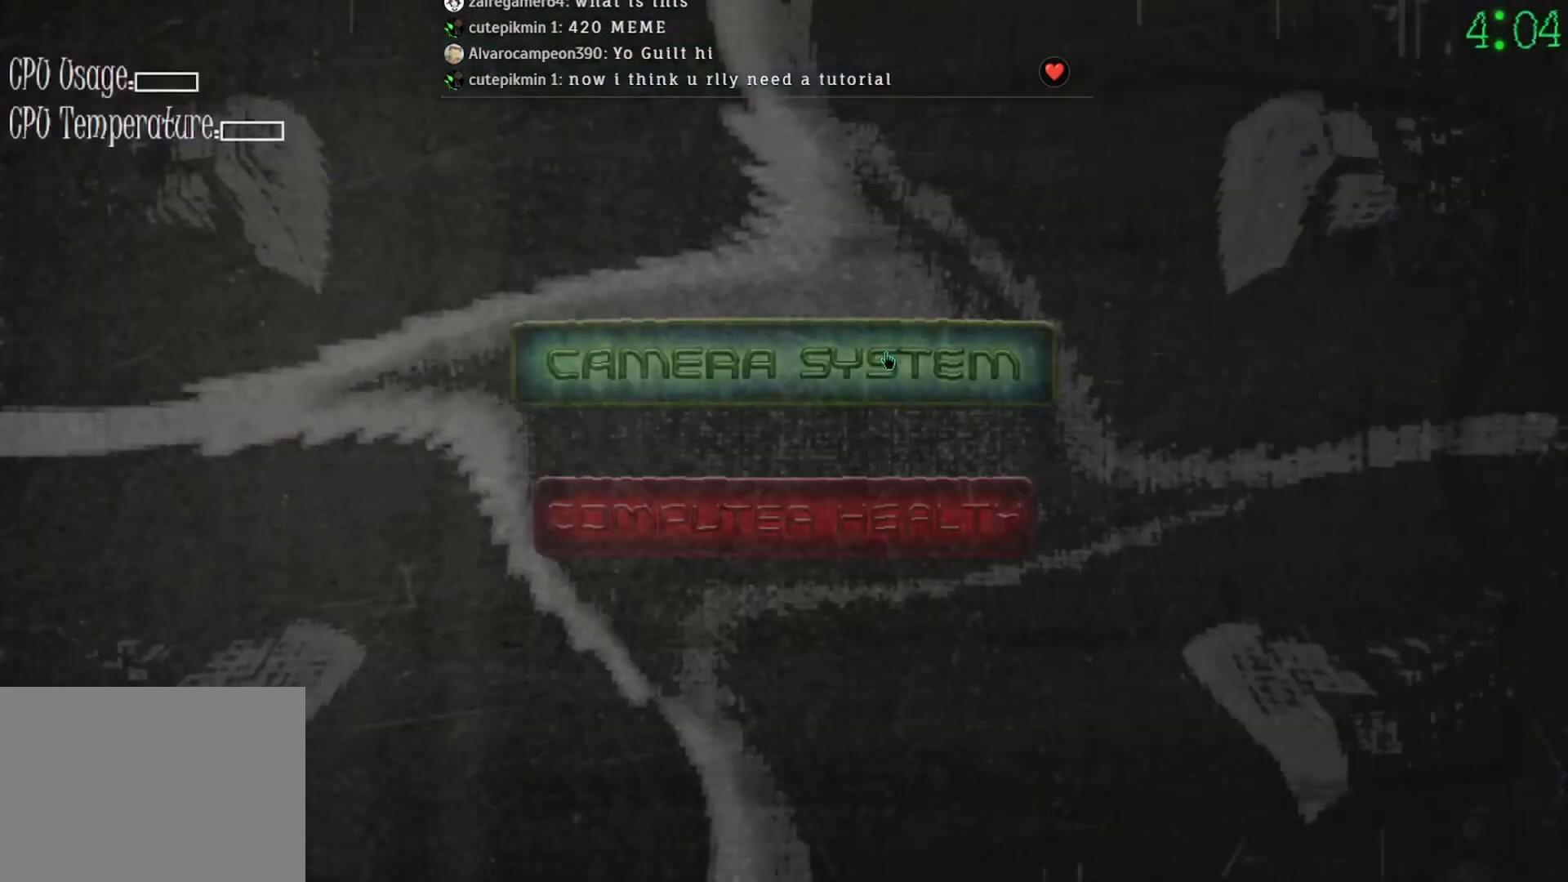
{"keys": [], "mouse": [], "events": [[33, "mouse_left", "down"], [100, "mouse_left", "up"]]}
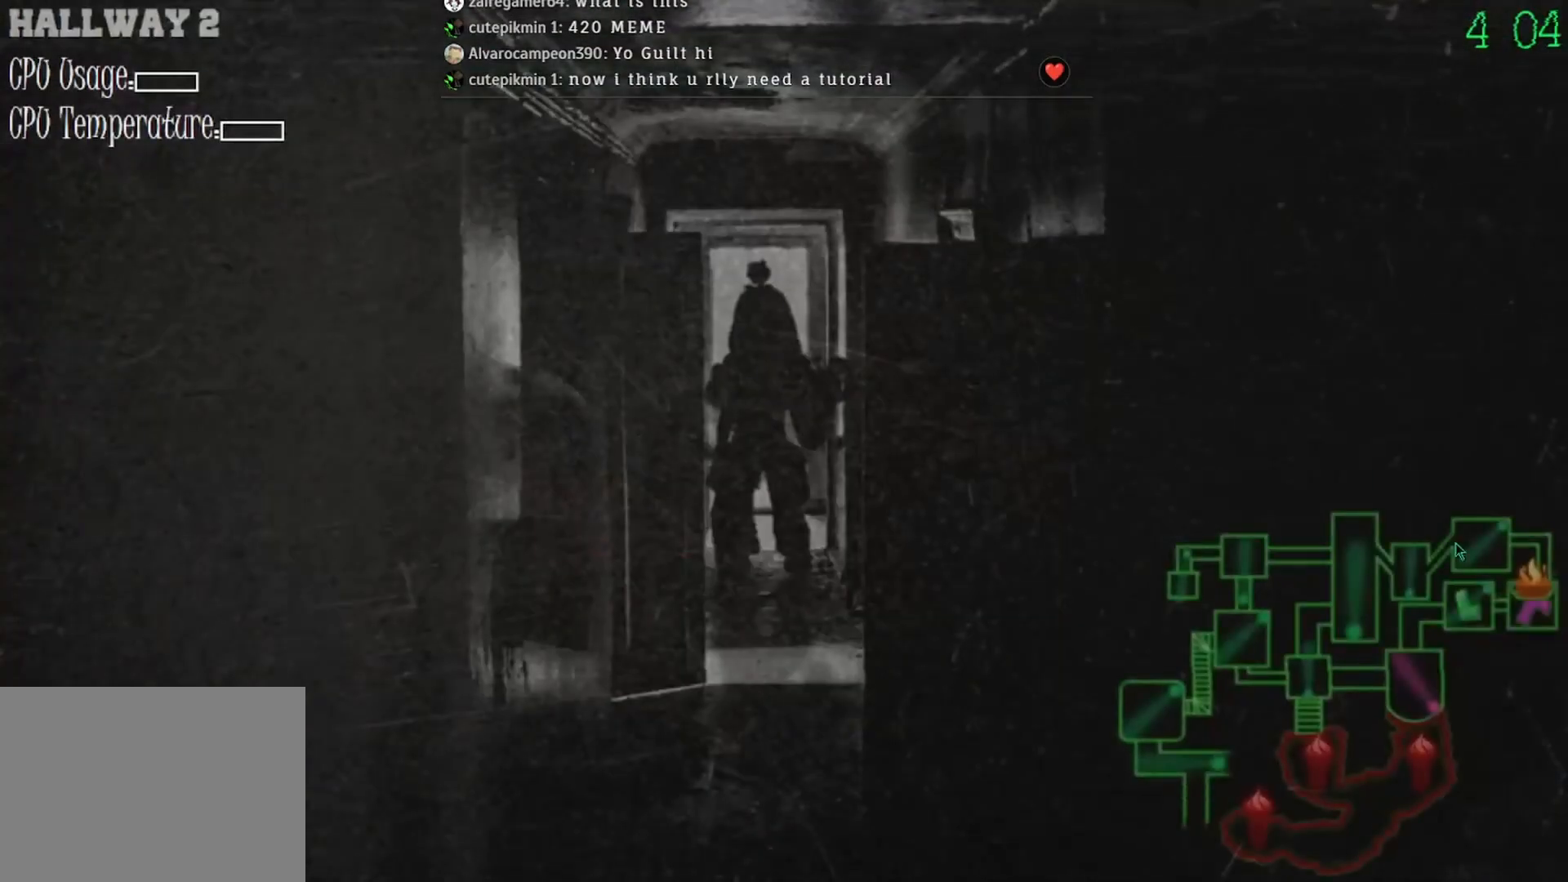
{"keys": [], "mouse": [], "events": [[333, "mouse_left", "down"], [433, "mouse_left", "up"]]}